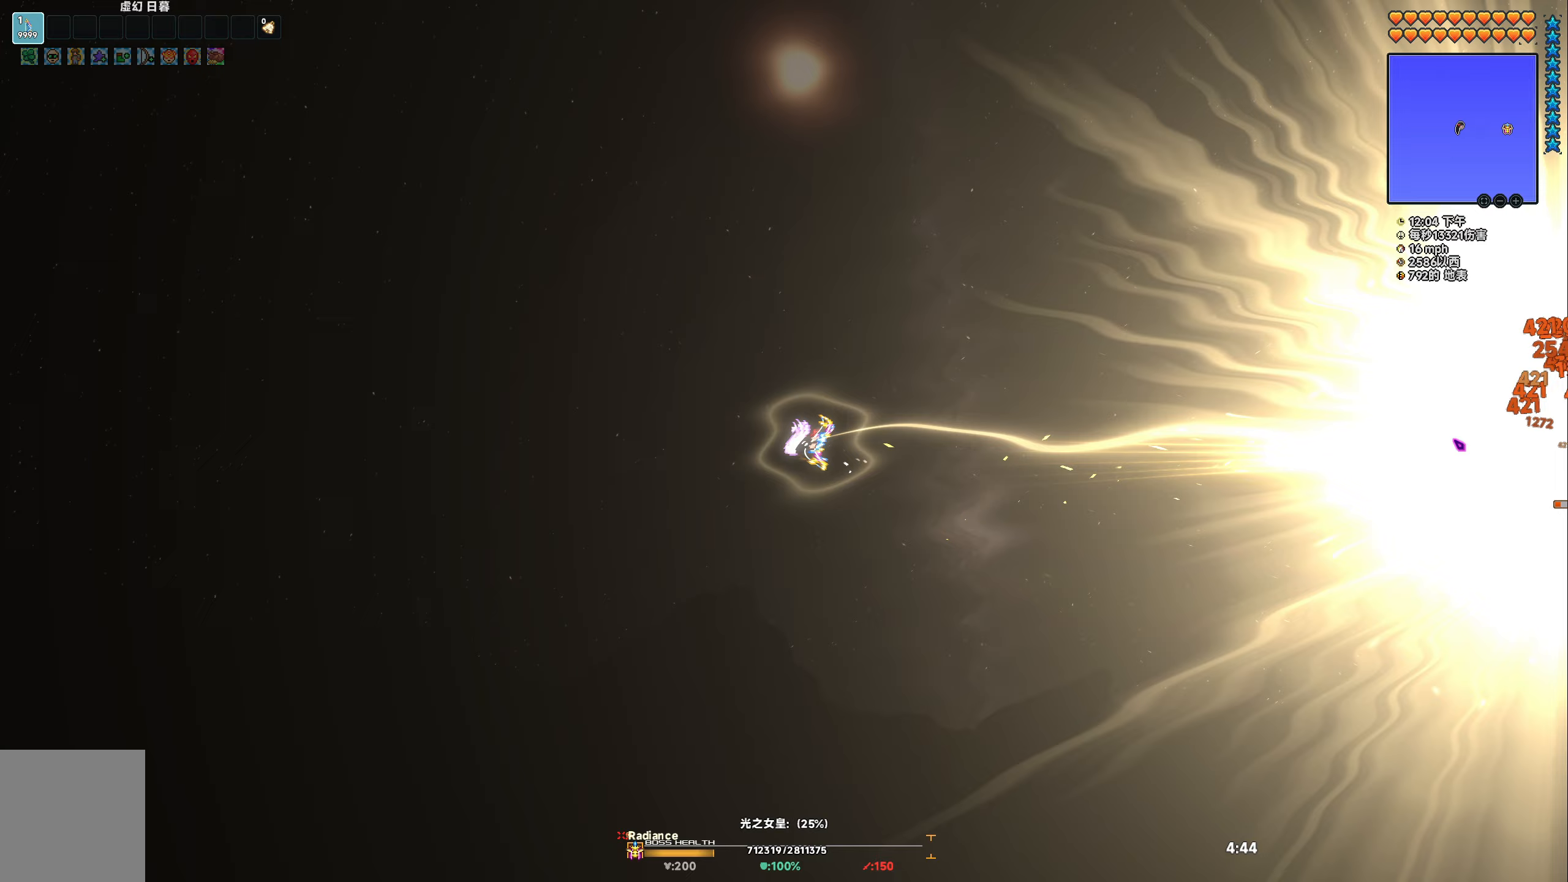
Gameplay with keyboard; each line is a JSON object with the keys held at the frame after it. "events" lists presses ("down") and releases ("up") of "a", "d", "s", "space" and "w" between this image and that frame as [ms after this image, input, new state], when the widget could be followed in between. No other keys are recorded. Mouse input is not recorded.
{"keys": [], "events": [[267, "a", "down"], [267, "space", "down"], [367, "space", "up"], [383, "a", "up"]]}
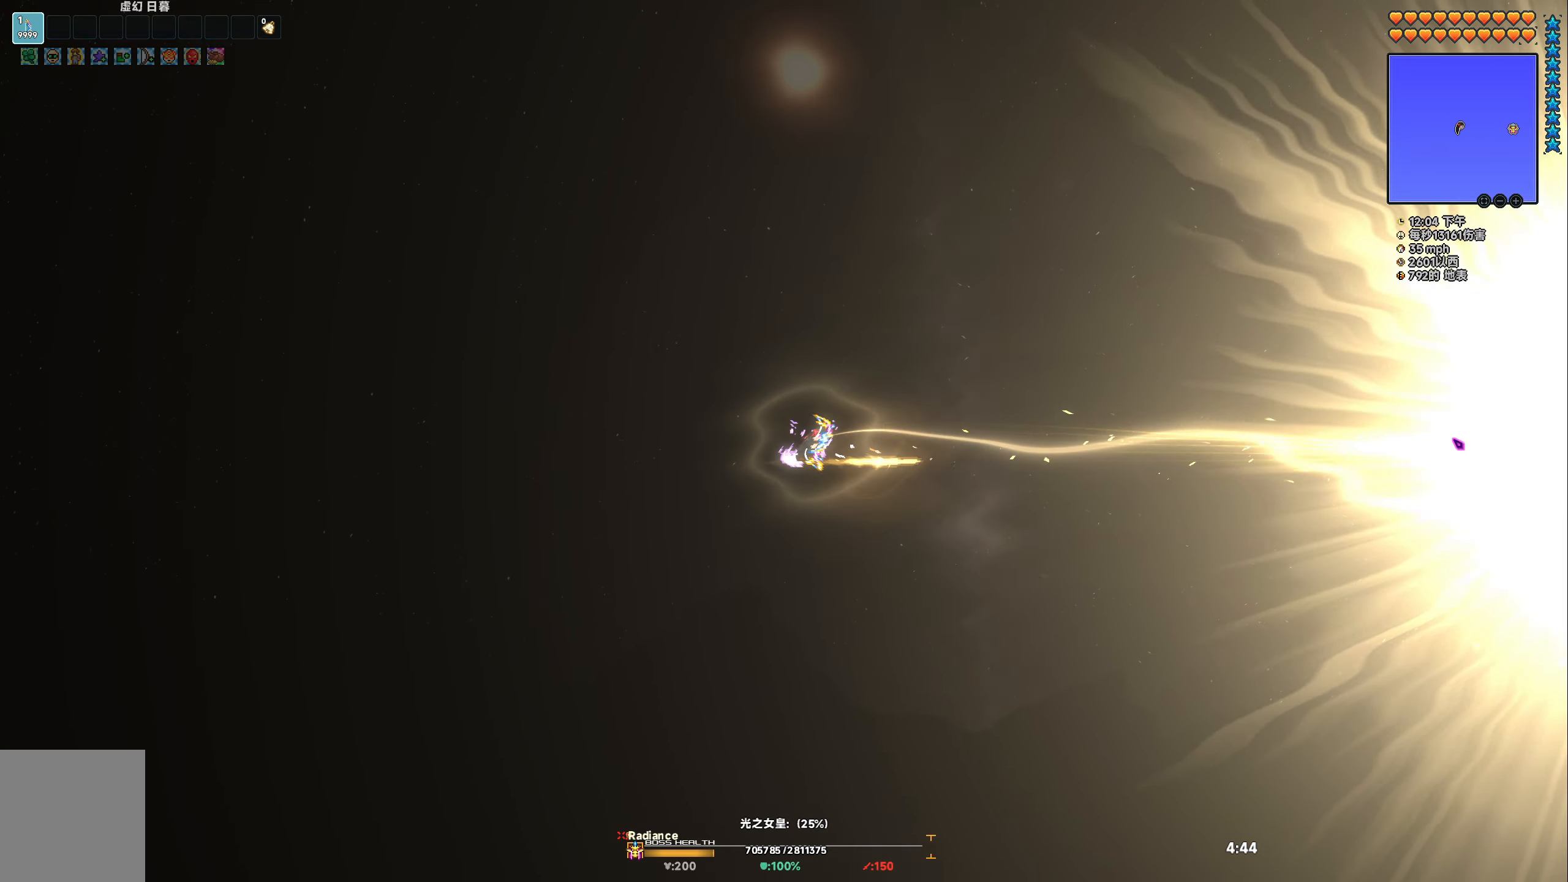
{"keys": [], "events": [[67, "space", "down"], [183, "space", "up"], [317, "space", "down"], [417, "space", "up"]]}
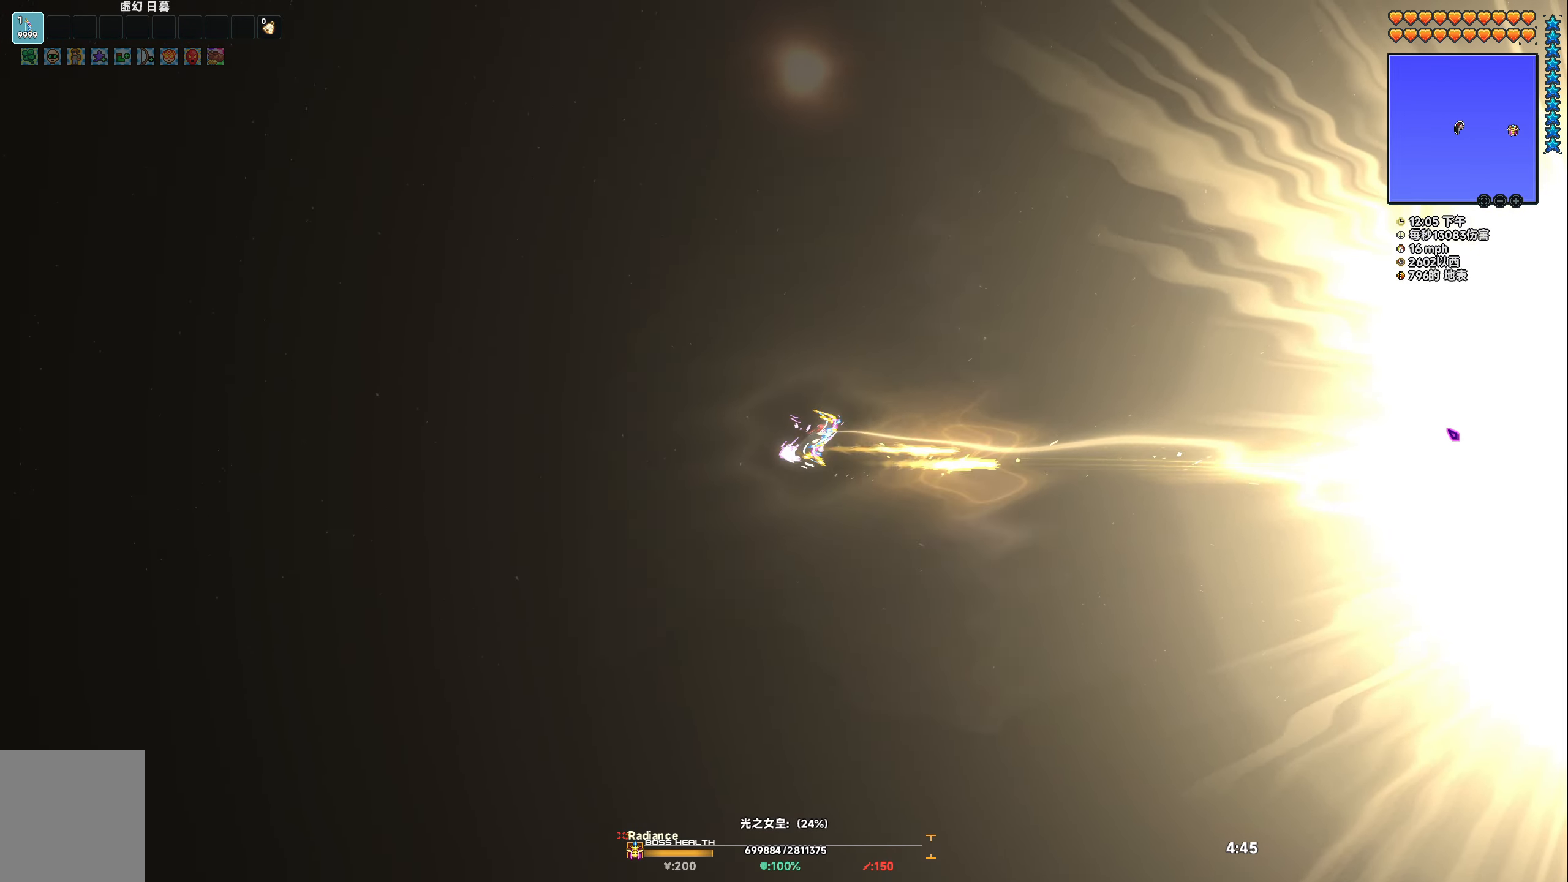
{"keys": ["a", "space"], "events": [[133, "space", "down"], [233, "space", "up"], [433, "space", "down"], [483, "a", "down"]]}
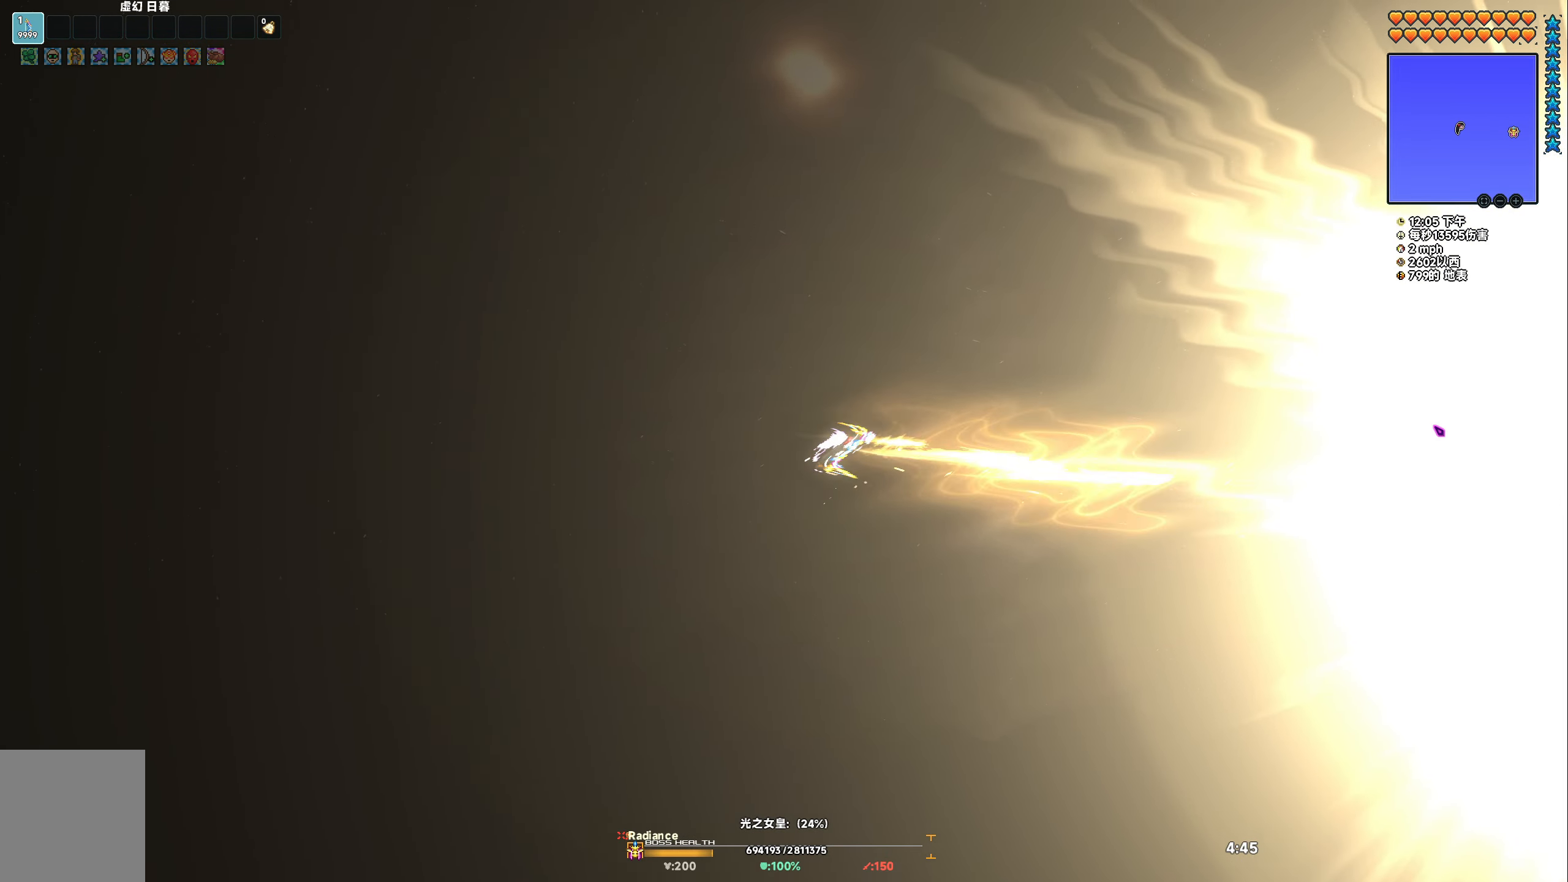
{"keys": [], "events": [[50, "space", "up"], [83, "a", "up"], [250, "space", "down"], [317, "space", "up"], [417, "space", "down"], [483, "space", "up"]]}
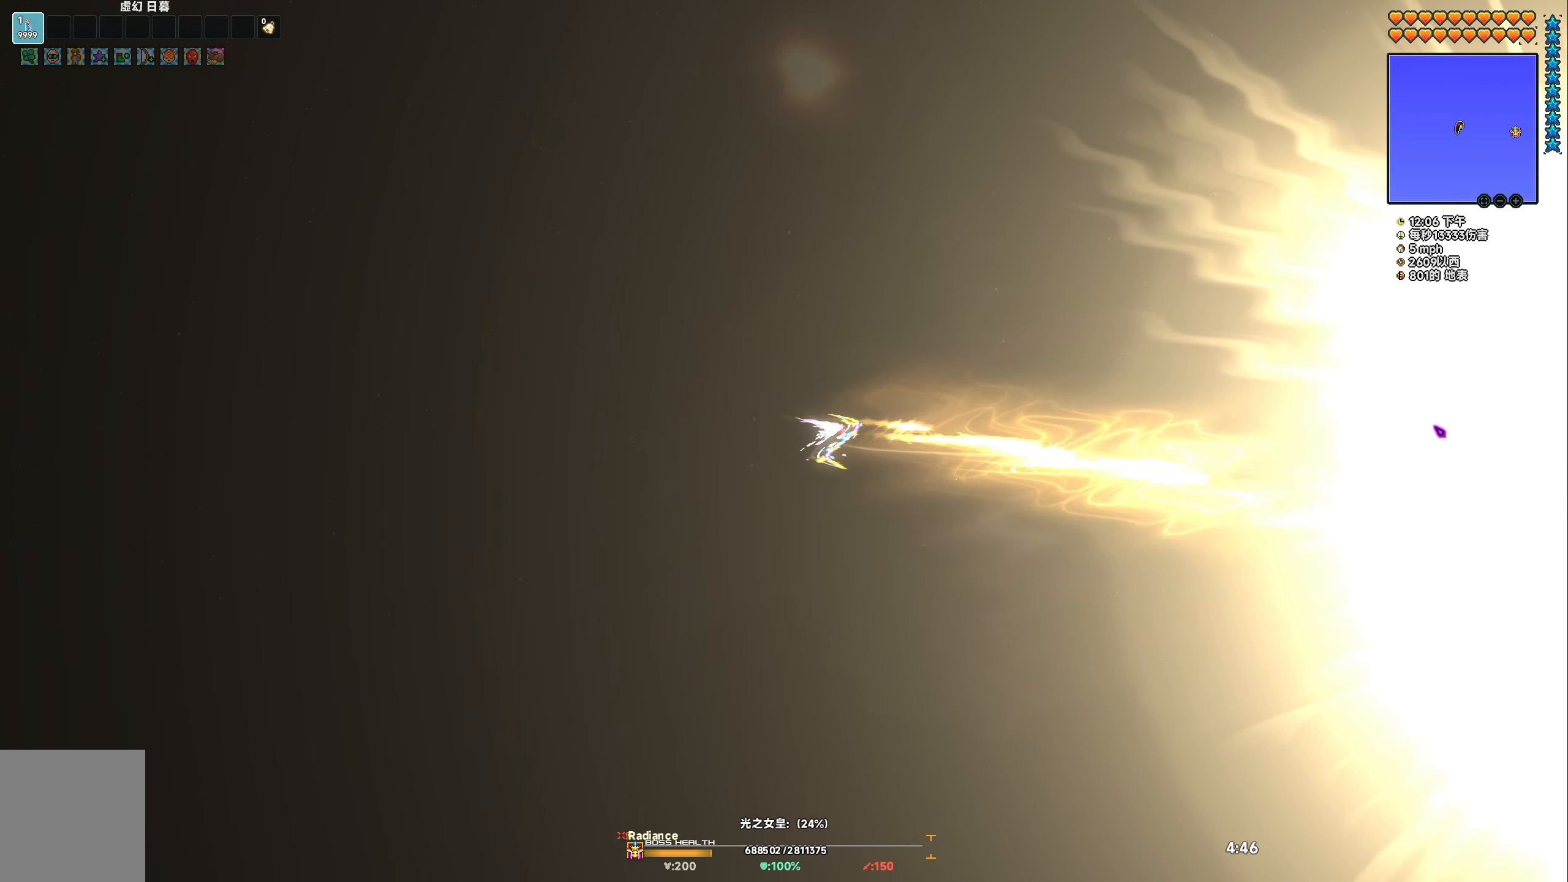
{"keys": [], "events": [[167, "space", "down"], [250, "space", "up"], [367, "space", "down"], [450, "space", "up"]]}
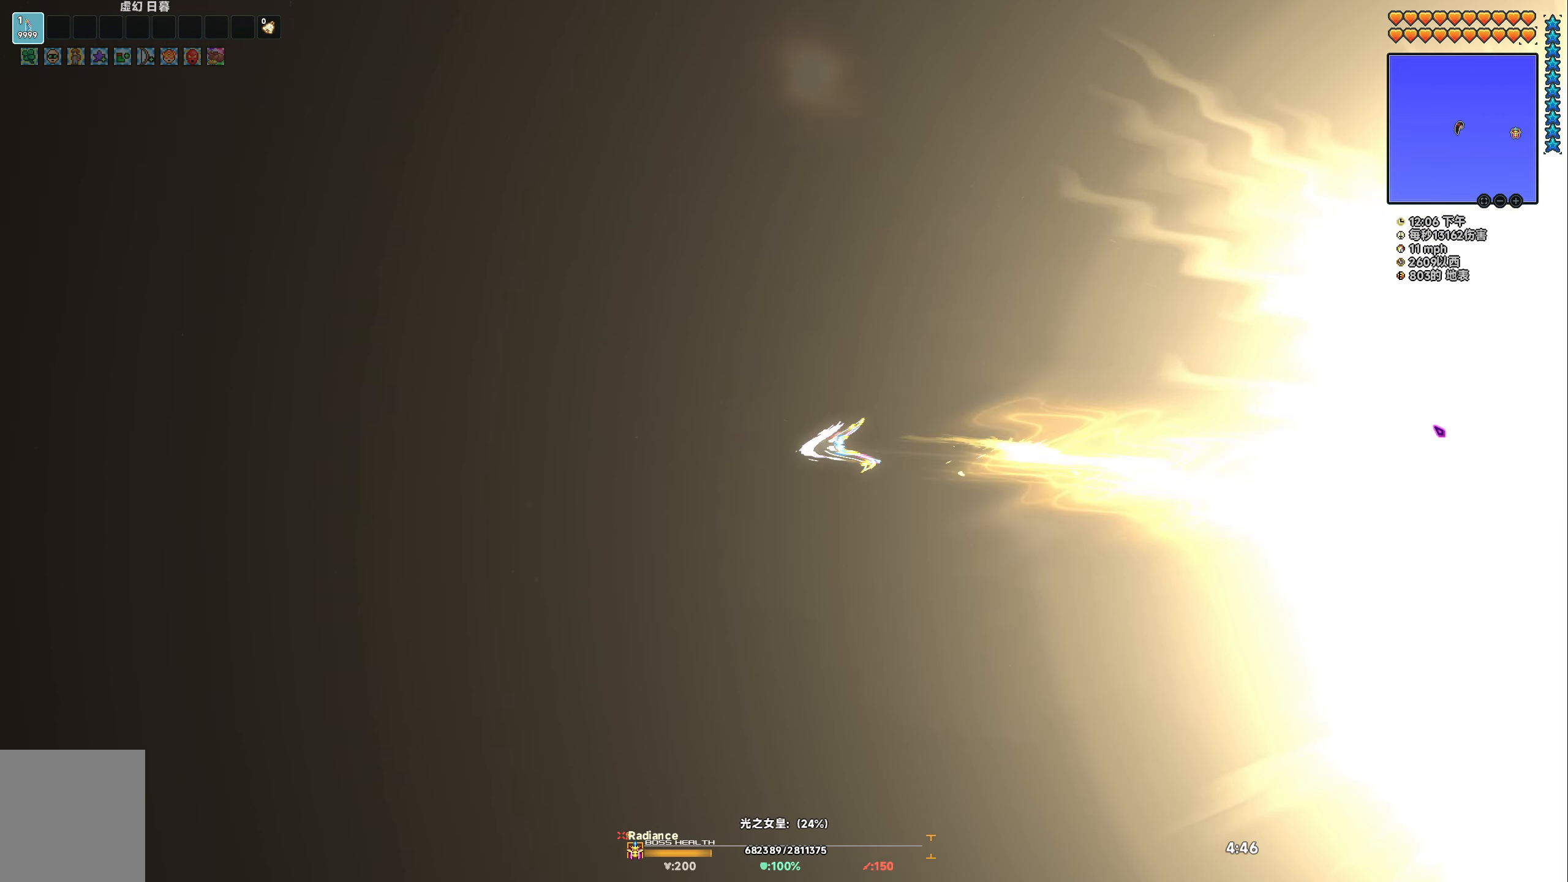
{"keys": [], "events": [[67, "space", "down"], [150, "space", "up"], [433, "space", "down"], [500, "space", "up"]]}
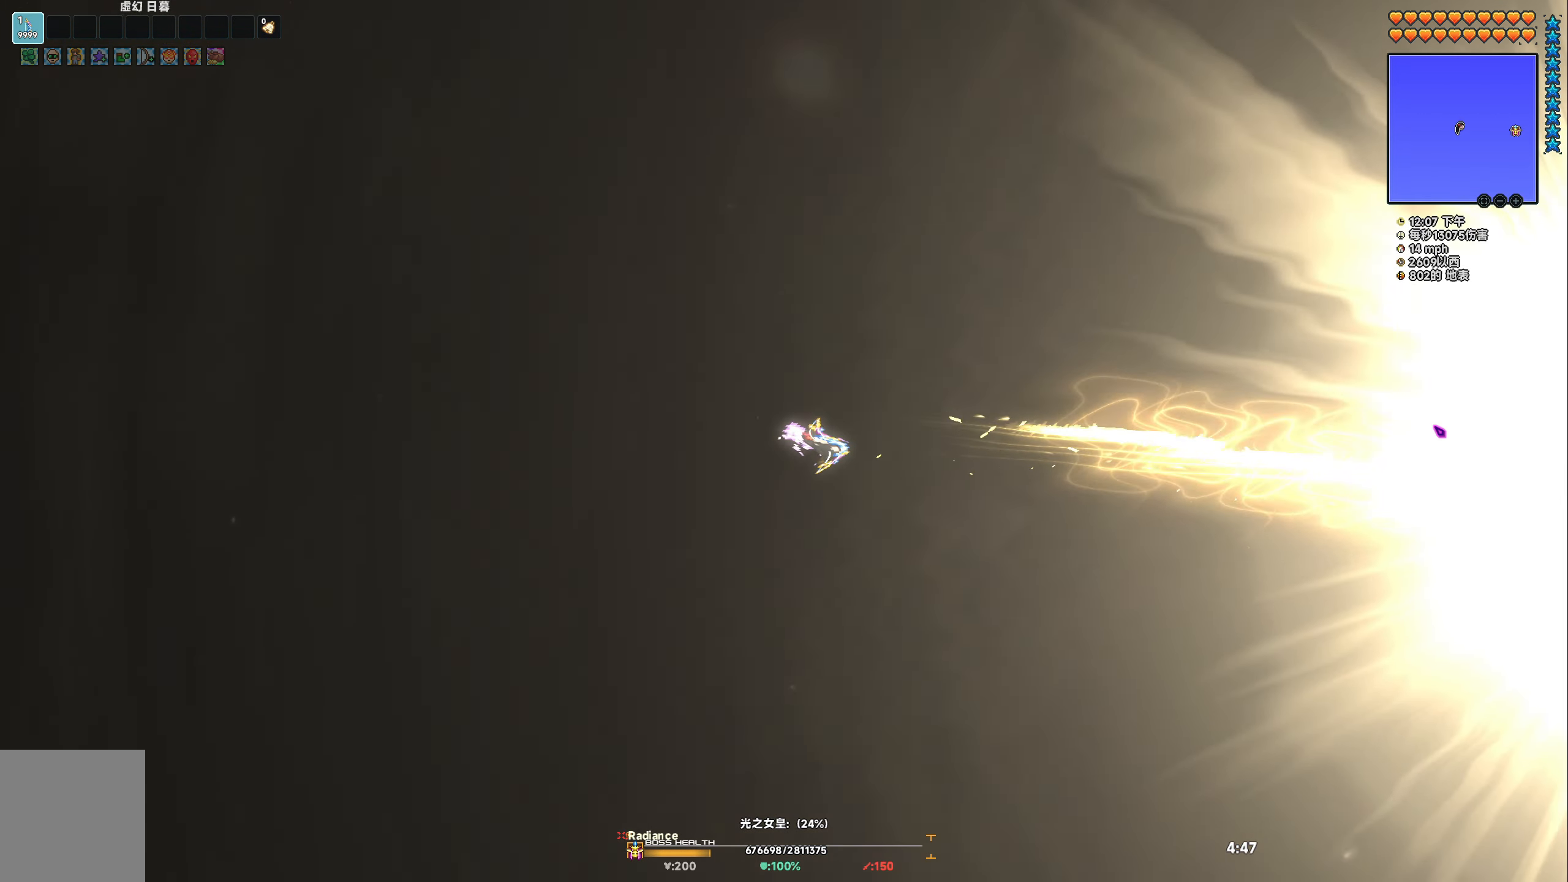
{"keys": [], "events": [[83, "space", "down"], [117, "space", "up"]]}
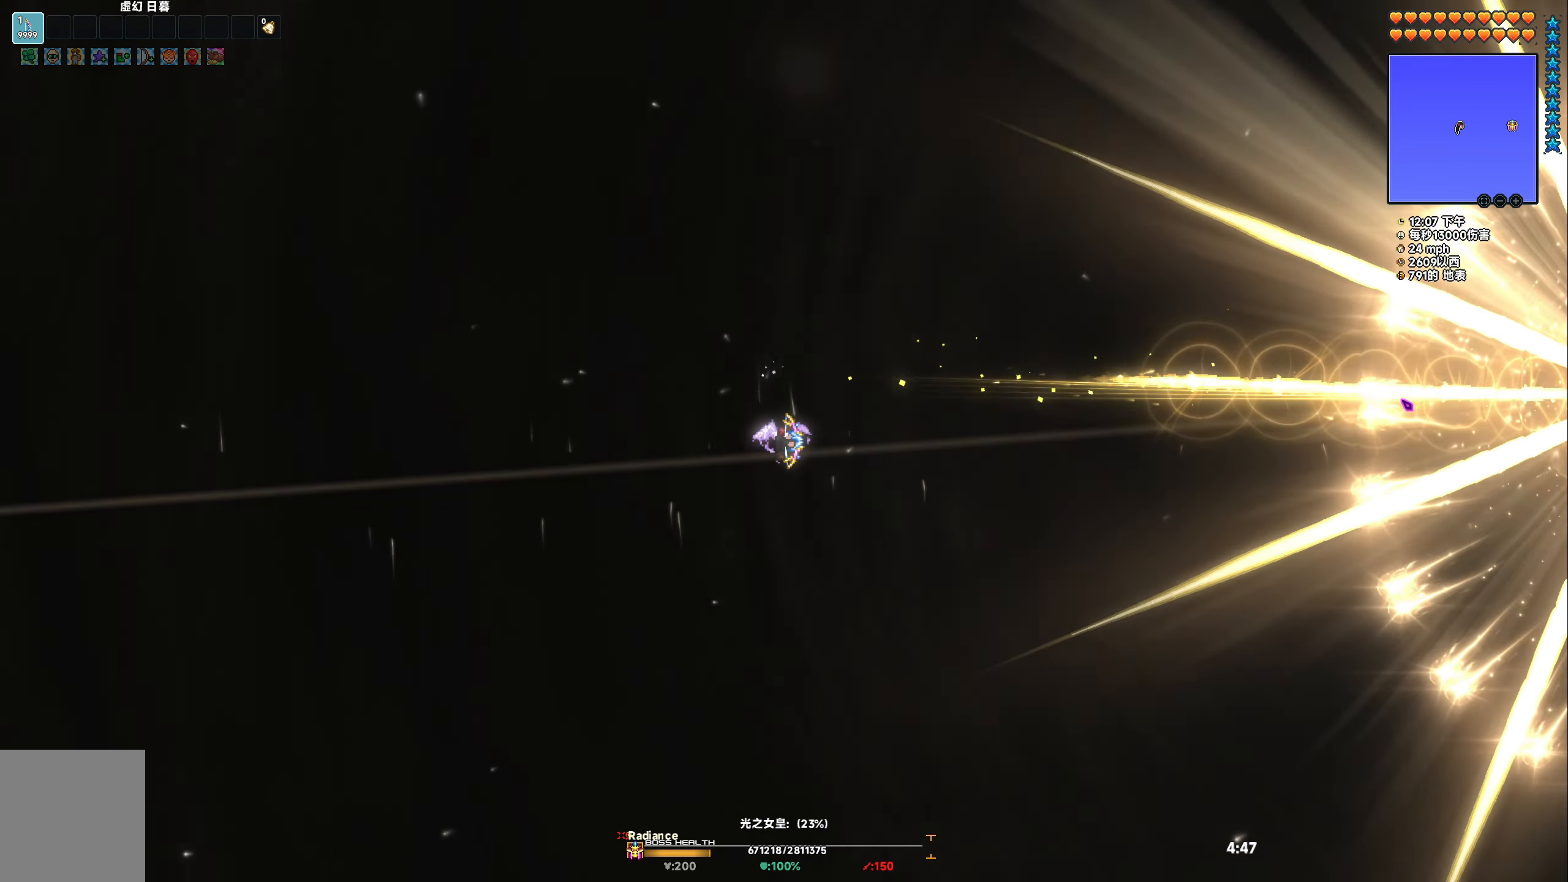
{"keys": [], "events": []}
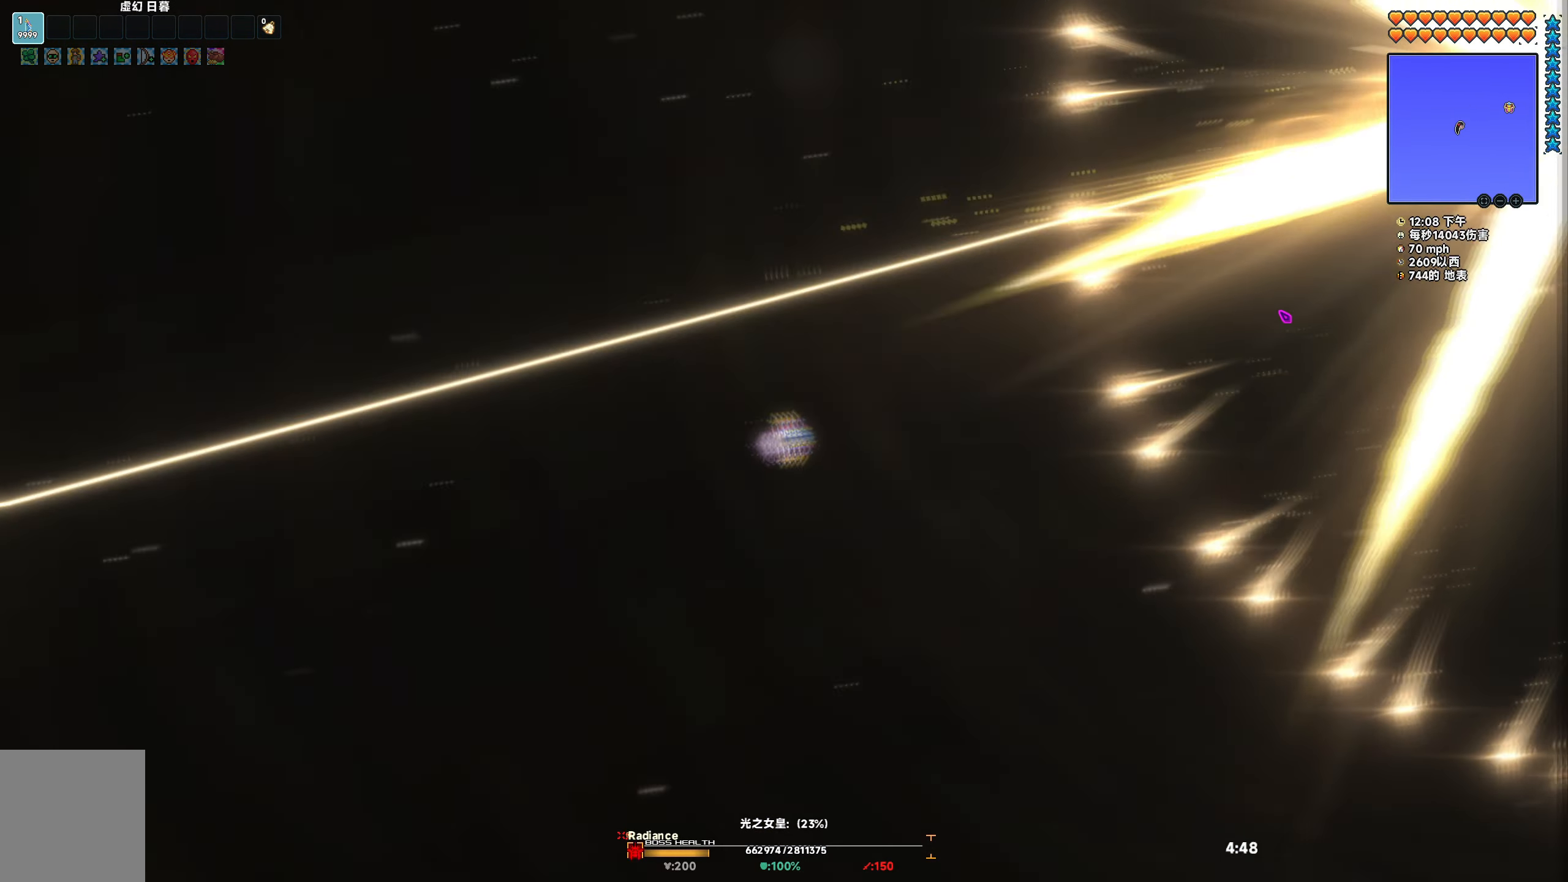
{"keys": ["d", "space"], "events": [[300, "d", "down"], [417, "space", "down"]]}
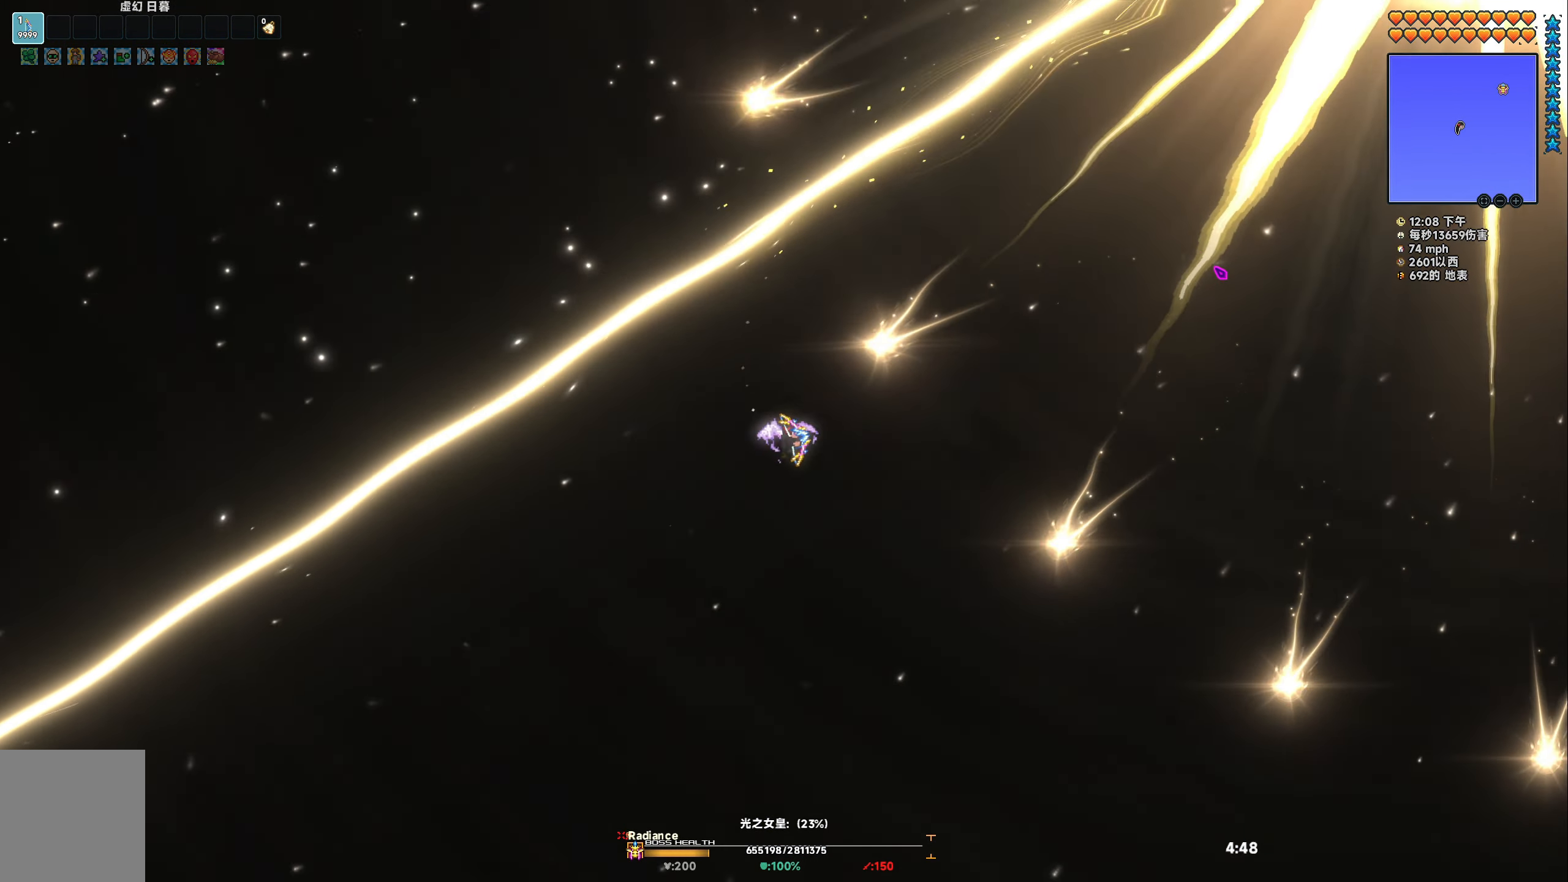
{"keys": ["d"], "events": [[50, "space", "up"], [300, "d", "up"], [467, "d", "down"]]}
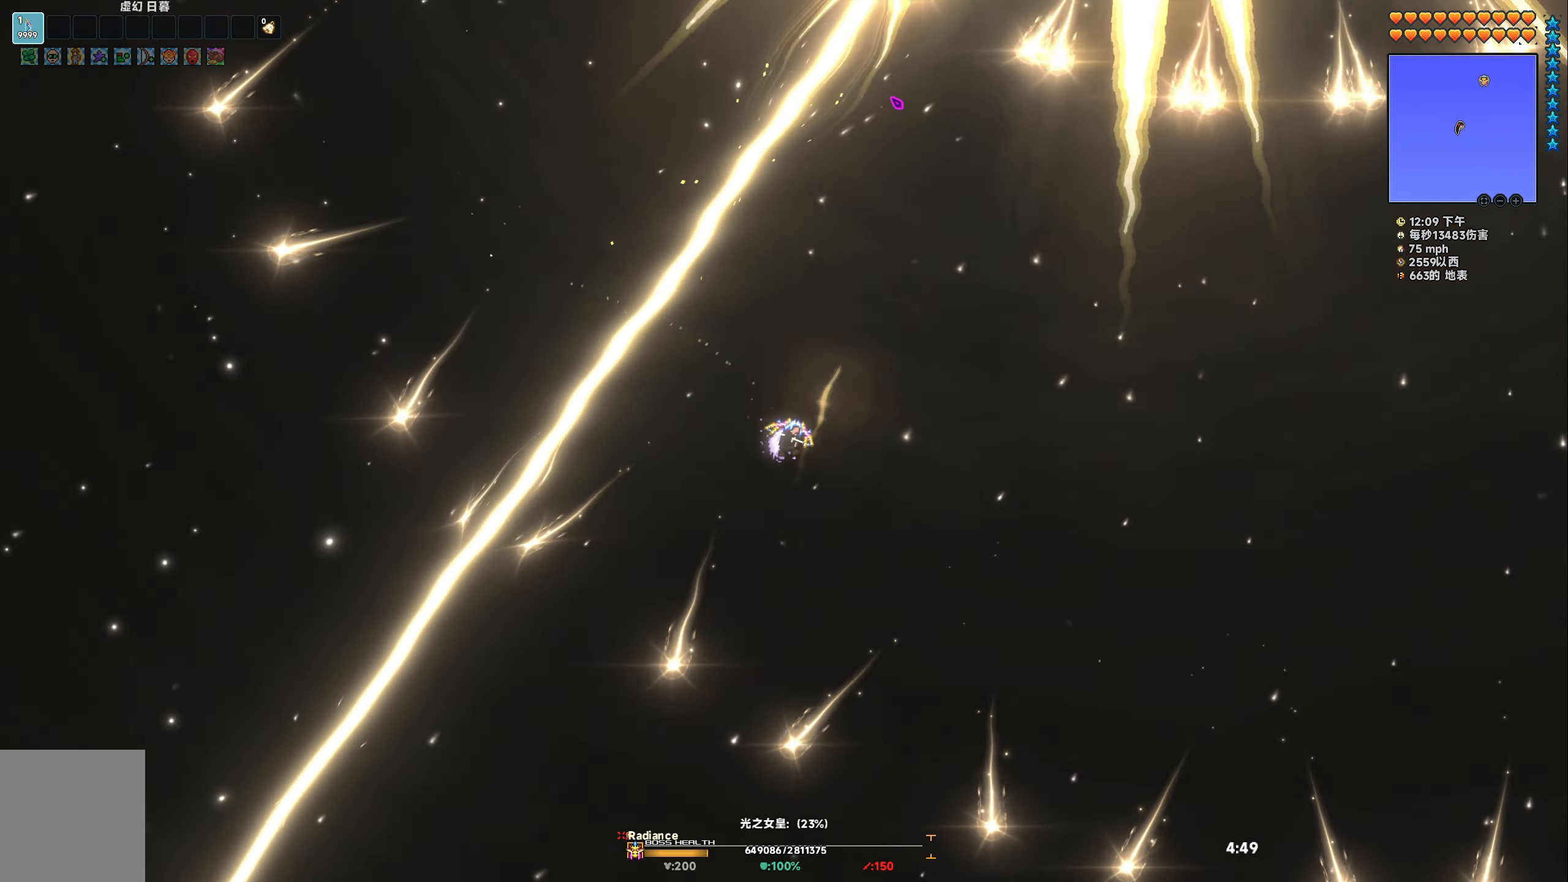
{"keys": ["d"], "events": [[83, "space", "down"], [217, "space", "up"], [250, "d", "up"], [333, "d", "down"]]}
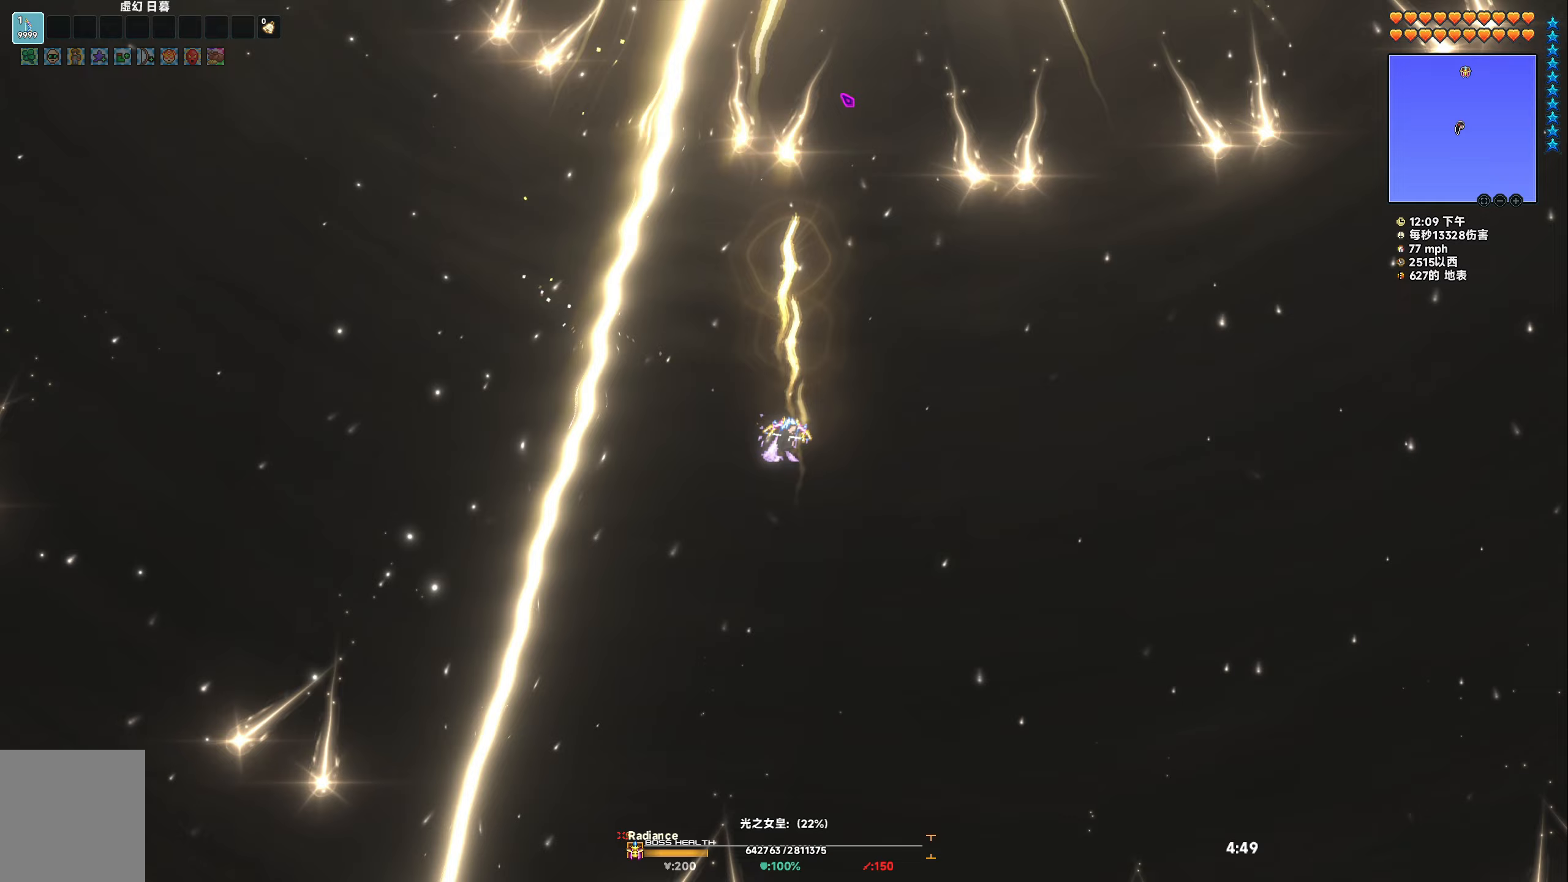
{"keys": ["space"], "events": [[33, "space", "down"], [117, "space", "up"], [283, "space", "down"], [500, "d", "up"]]}
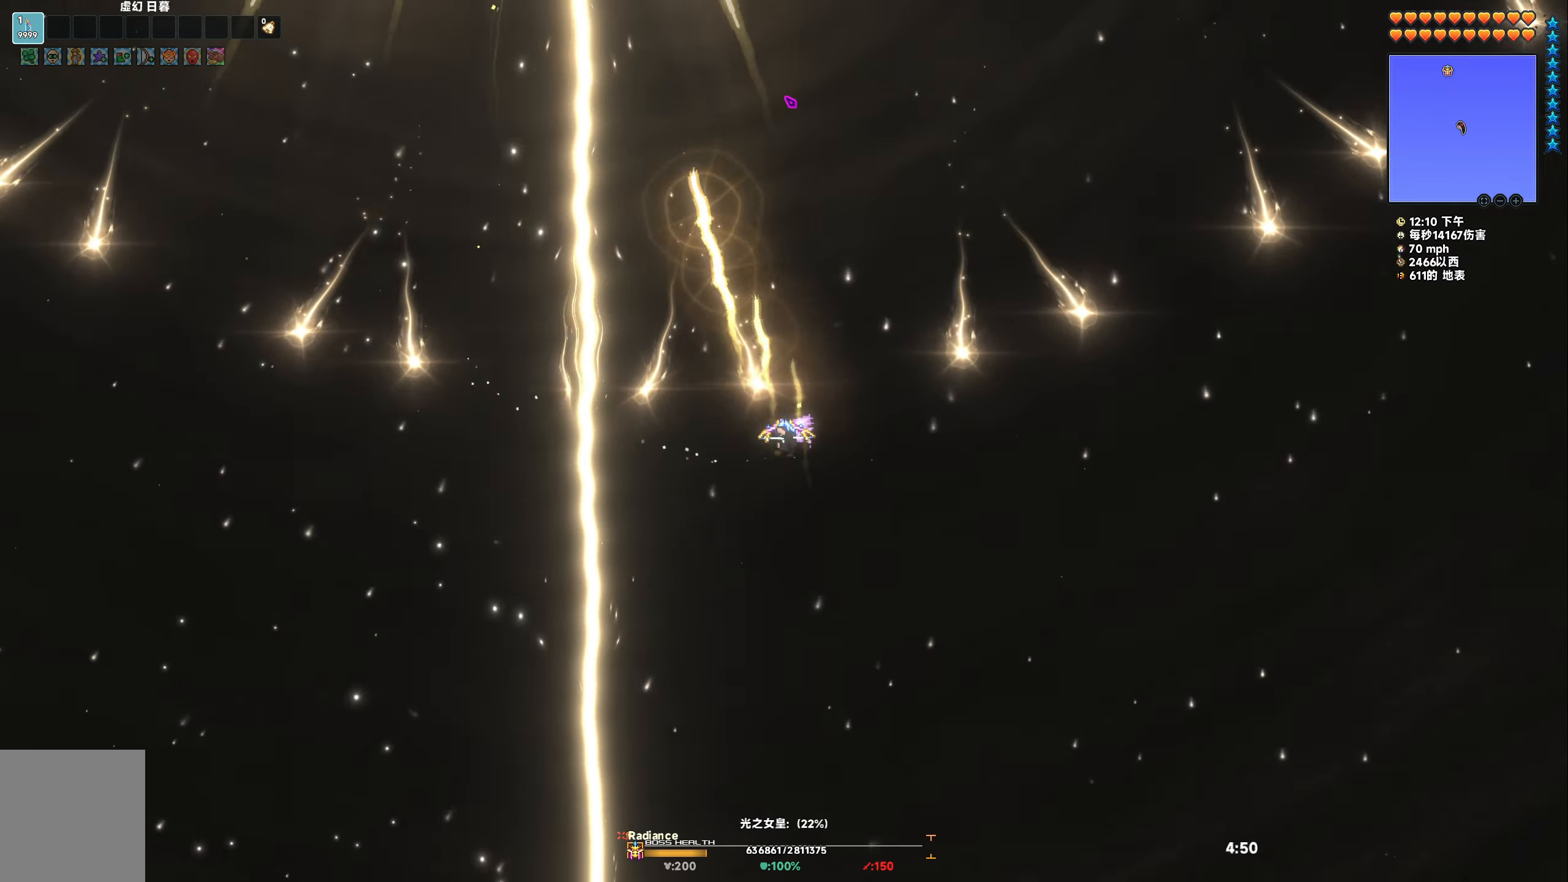
{"keys": ["d"], "events": [[67, "space", "up"], [117, "d", "down"], [367, "space", "down"], [467, "space", "up"]]}
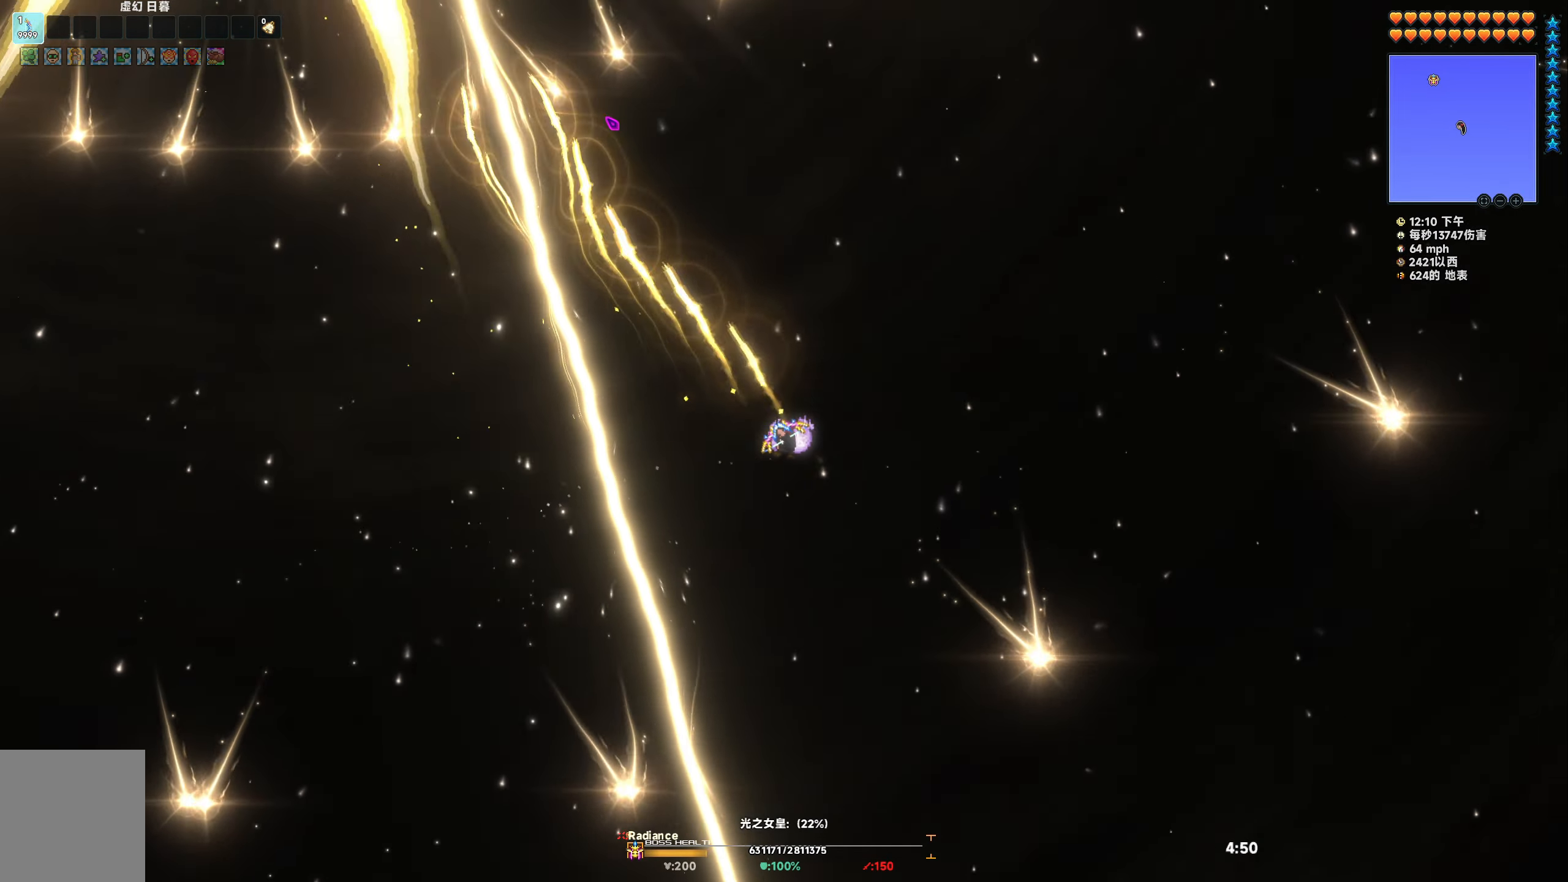
{"keys": ["d", "space"], "events": [[133, "space", "down"], [267, "space", "up"], [417, "space", "down"]]}
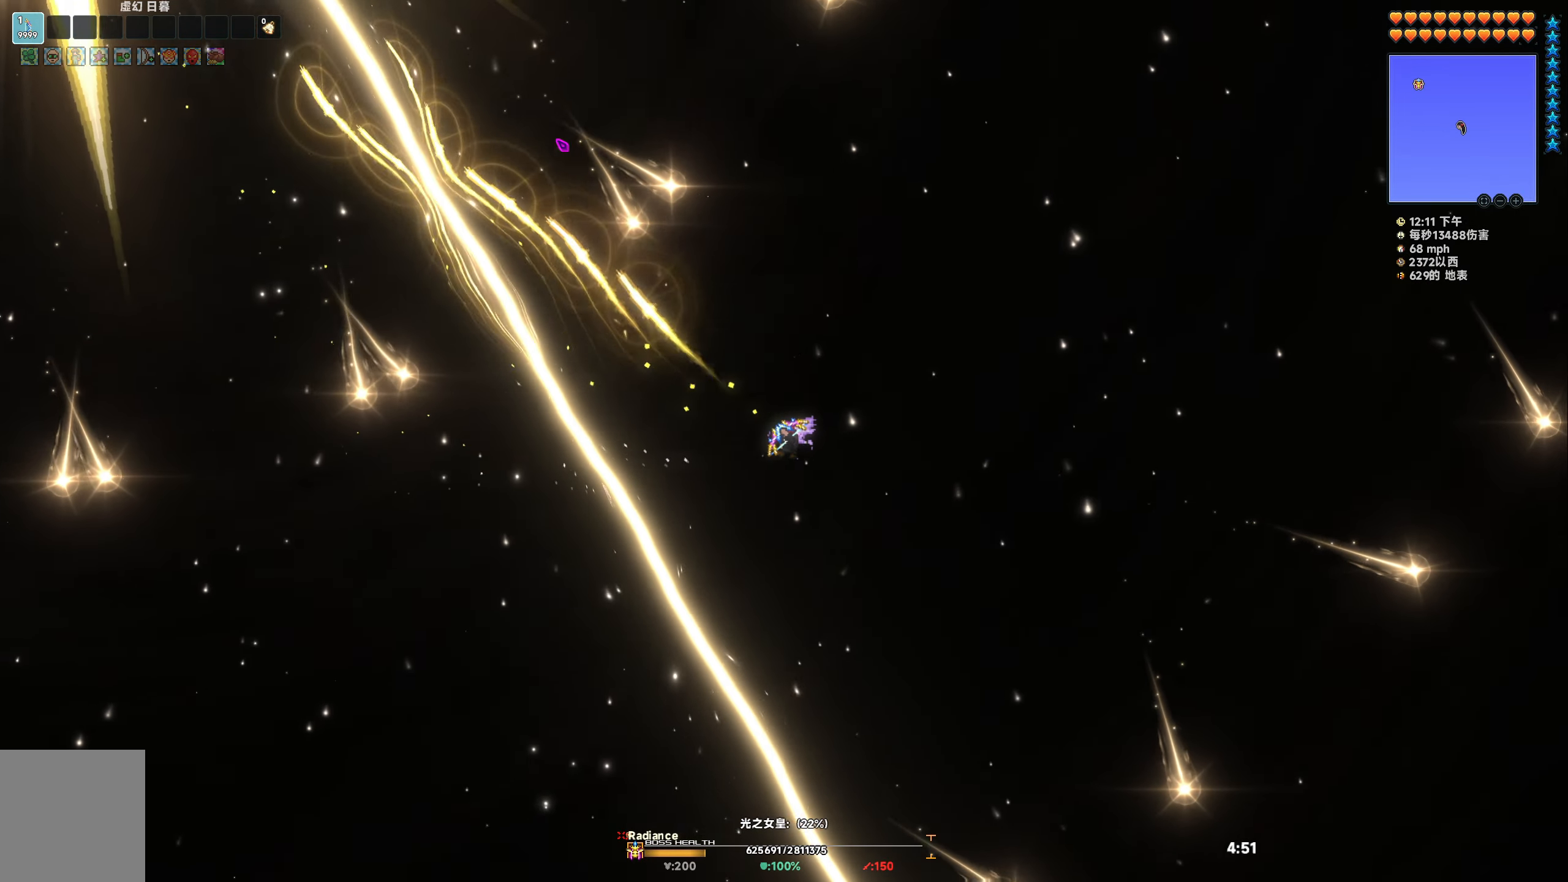
{"keys": ["a"], "events": [[33, "d", "up"], [50, "space", "up"], [183, "space", "down"], [250, "space", "up"], [467, "a", "down"]]}
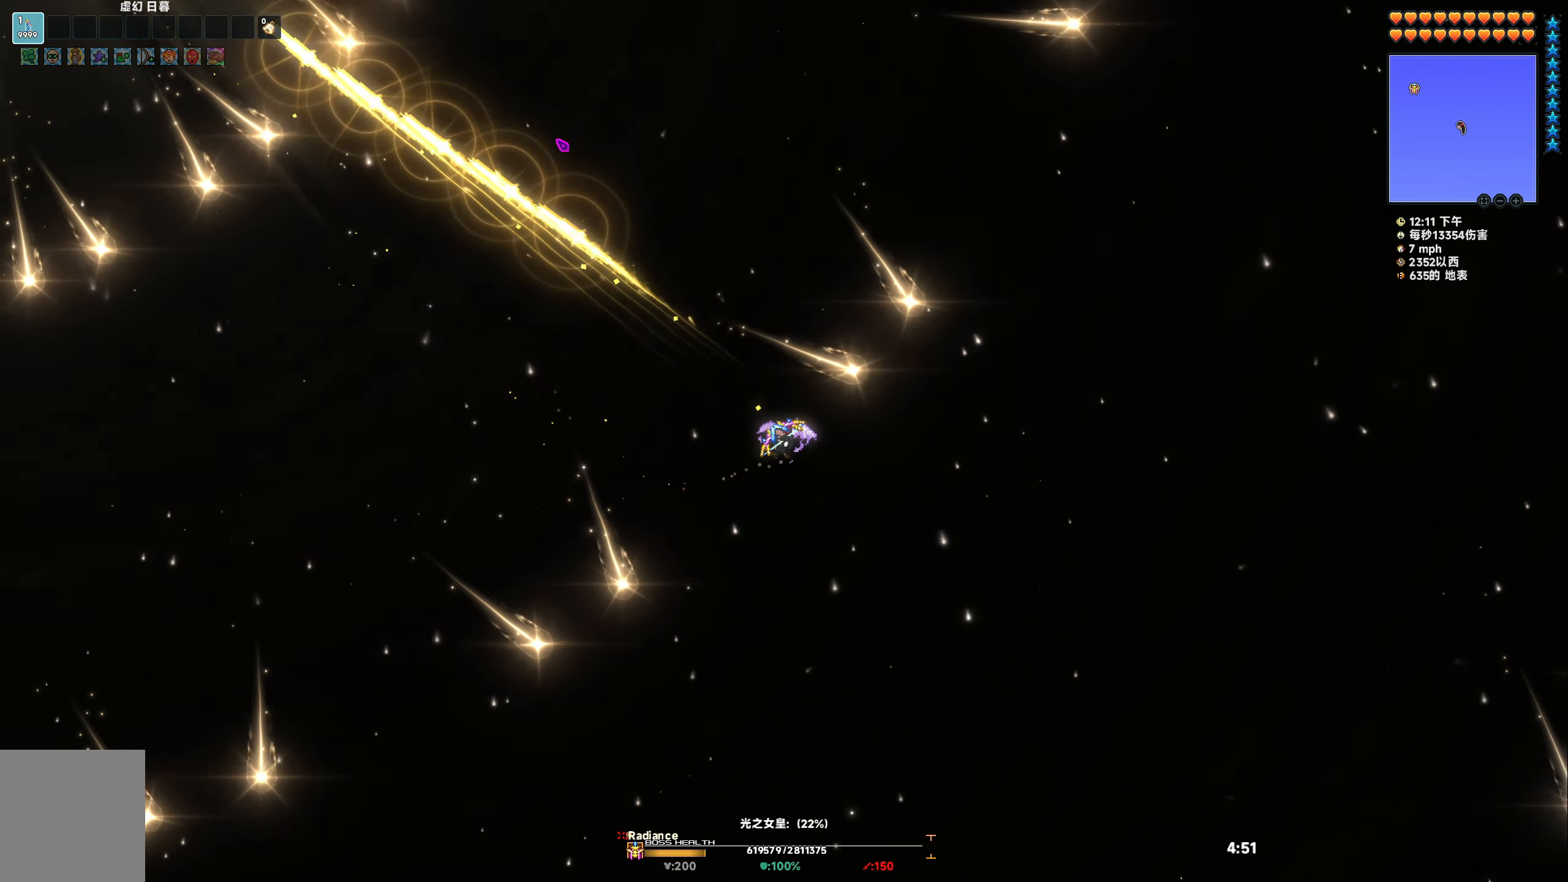
{"keys": [], "events": [[50, "a", "up"], [233, "a", "down"], [383, "a", "up"]]}
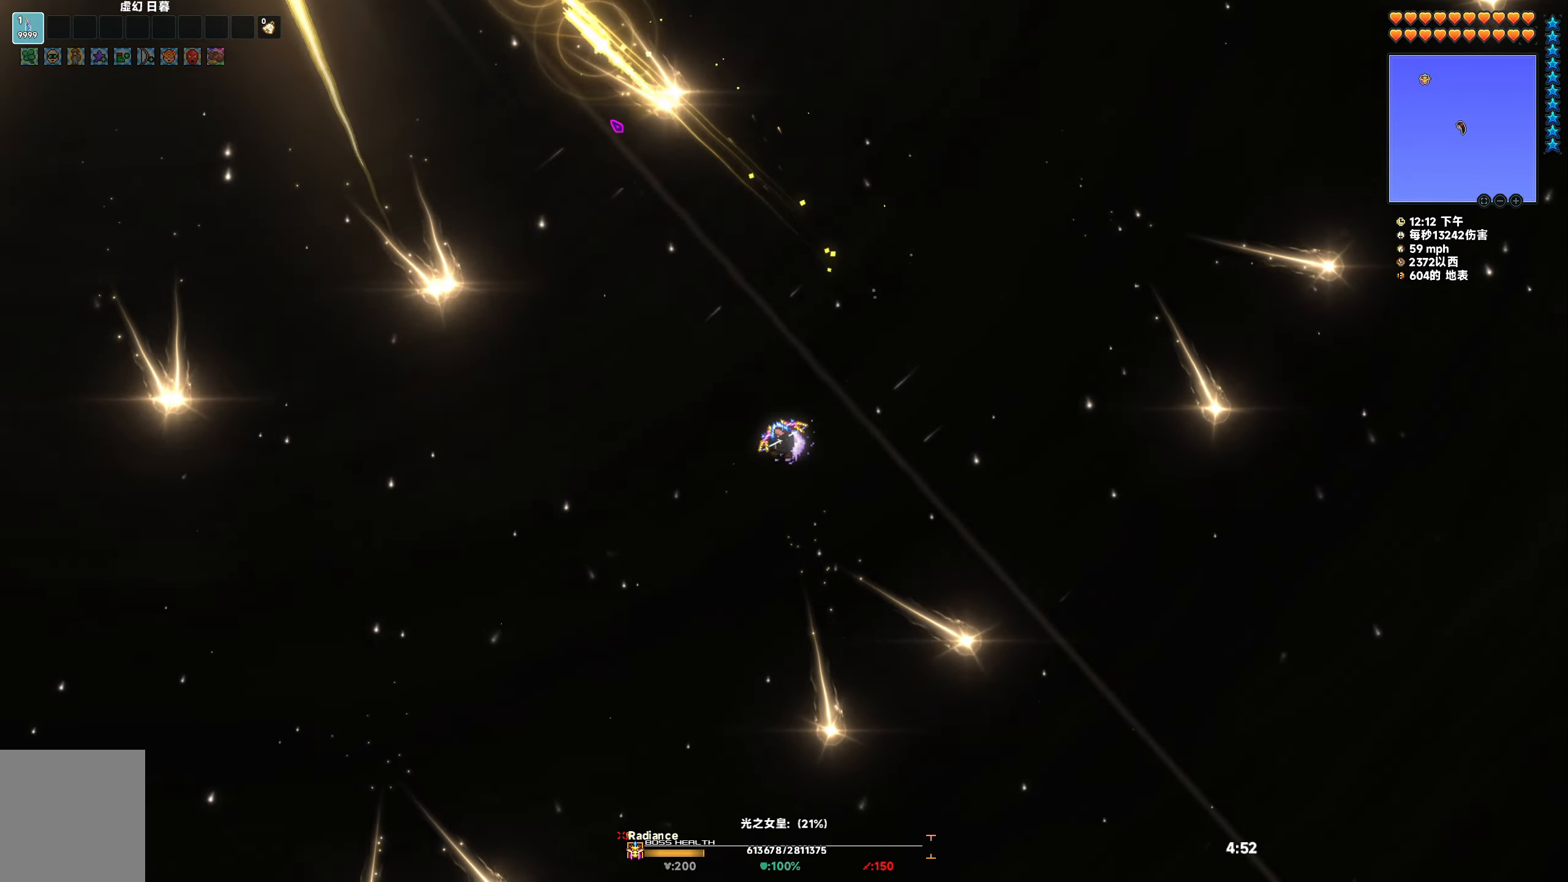
{"keys": ["a"], "events": [[33, "a", "down"], [67, "space", "down"], [167, "a", "up"], [267, "space", "up"], [300, "a", "down"], [400, "space", "down"], [500, "space", "up"]]}
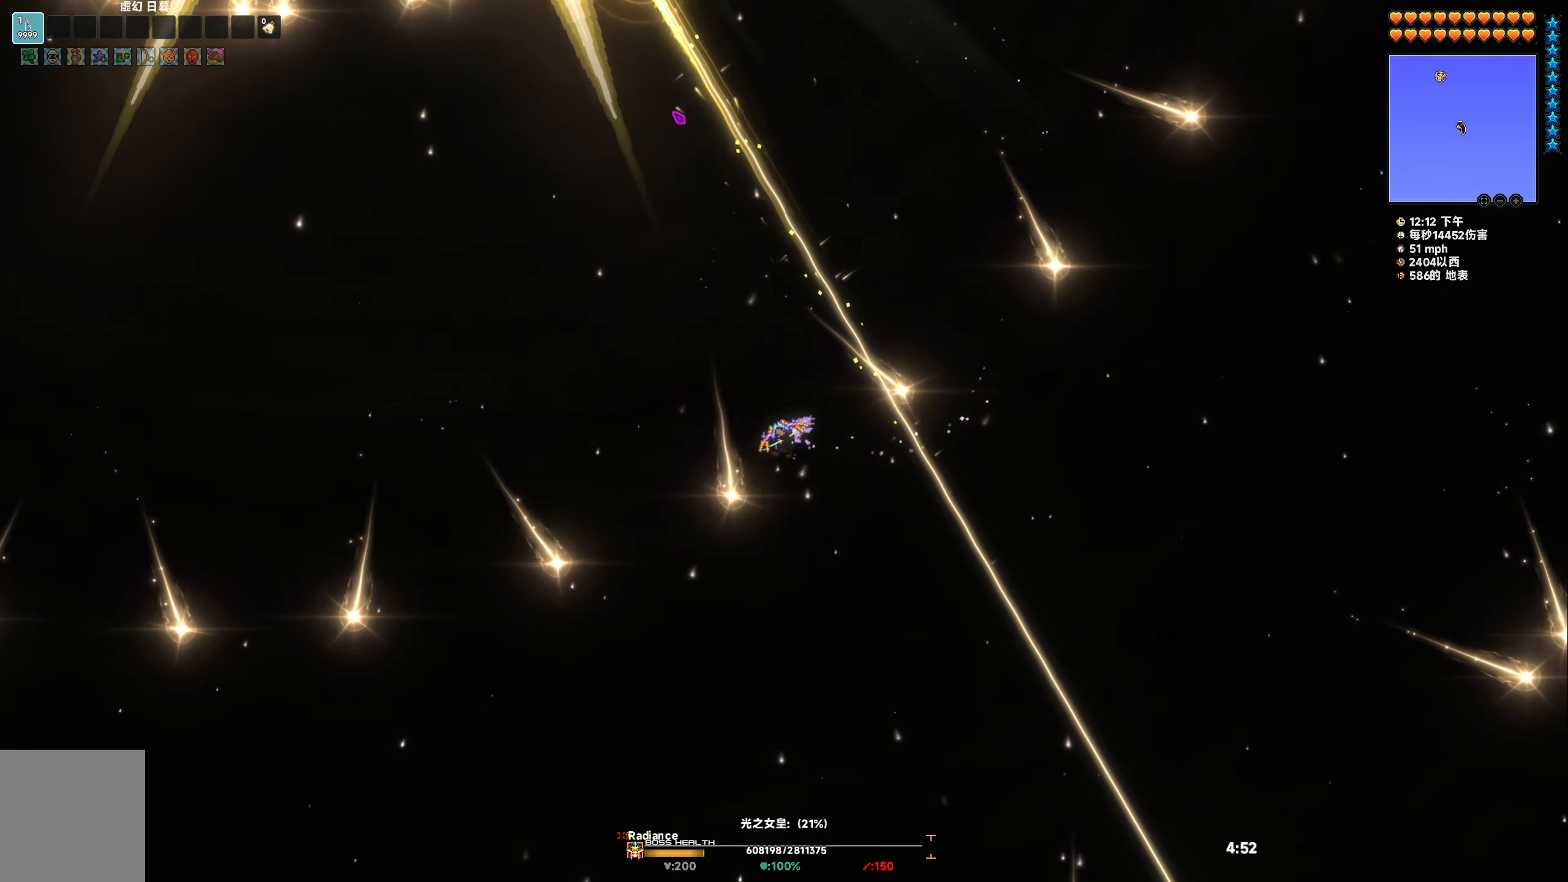
{"keys": ["a"], "events": [[67, "a", "up"], [167, "a", "down"]]}
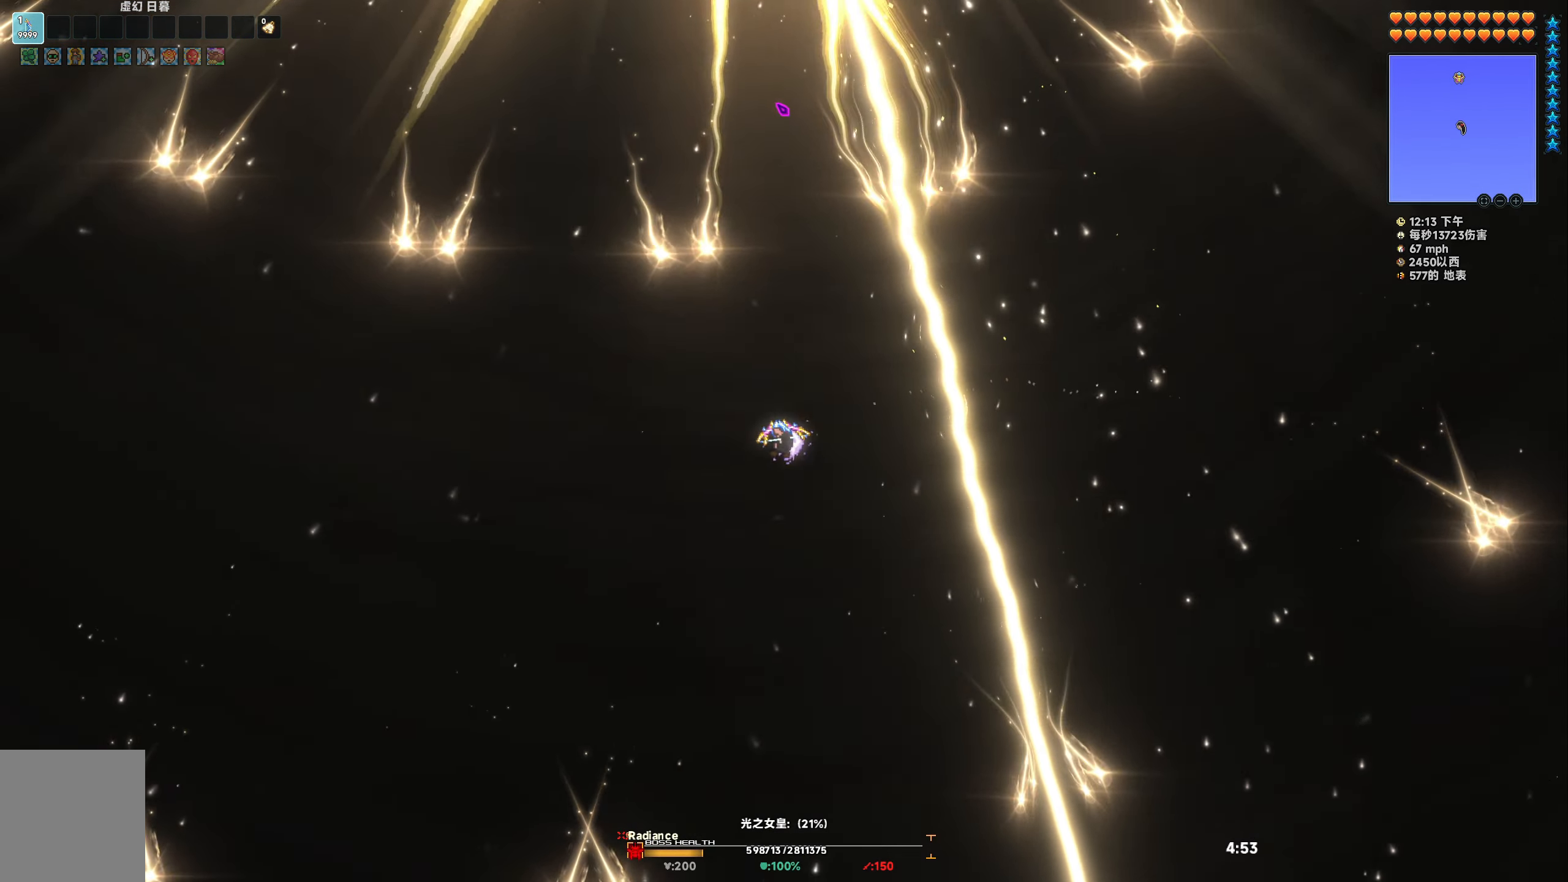
{"keys": ["a", "space"], "events": [[333, "space", "down"]]}
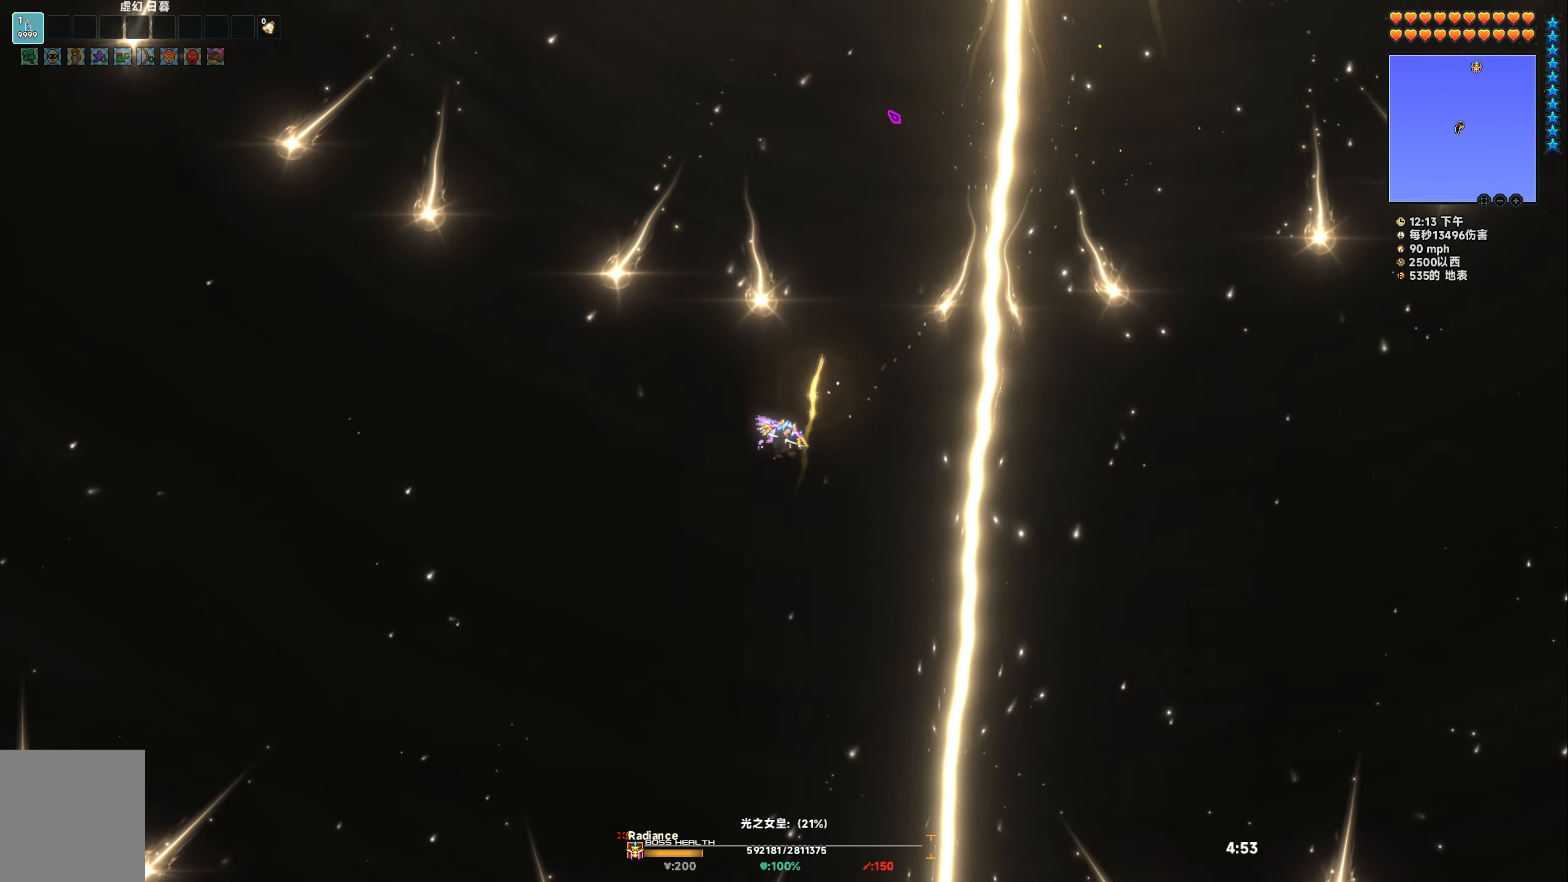
{"keys": ["a"], "events": [[33, "a", "up"], [133, "space", "up"], [183, "a", "down"], [283, "space", "down"], [417, "space", "up"]]}
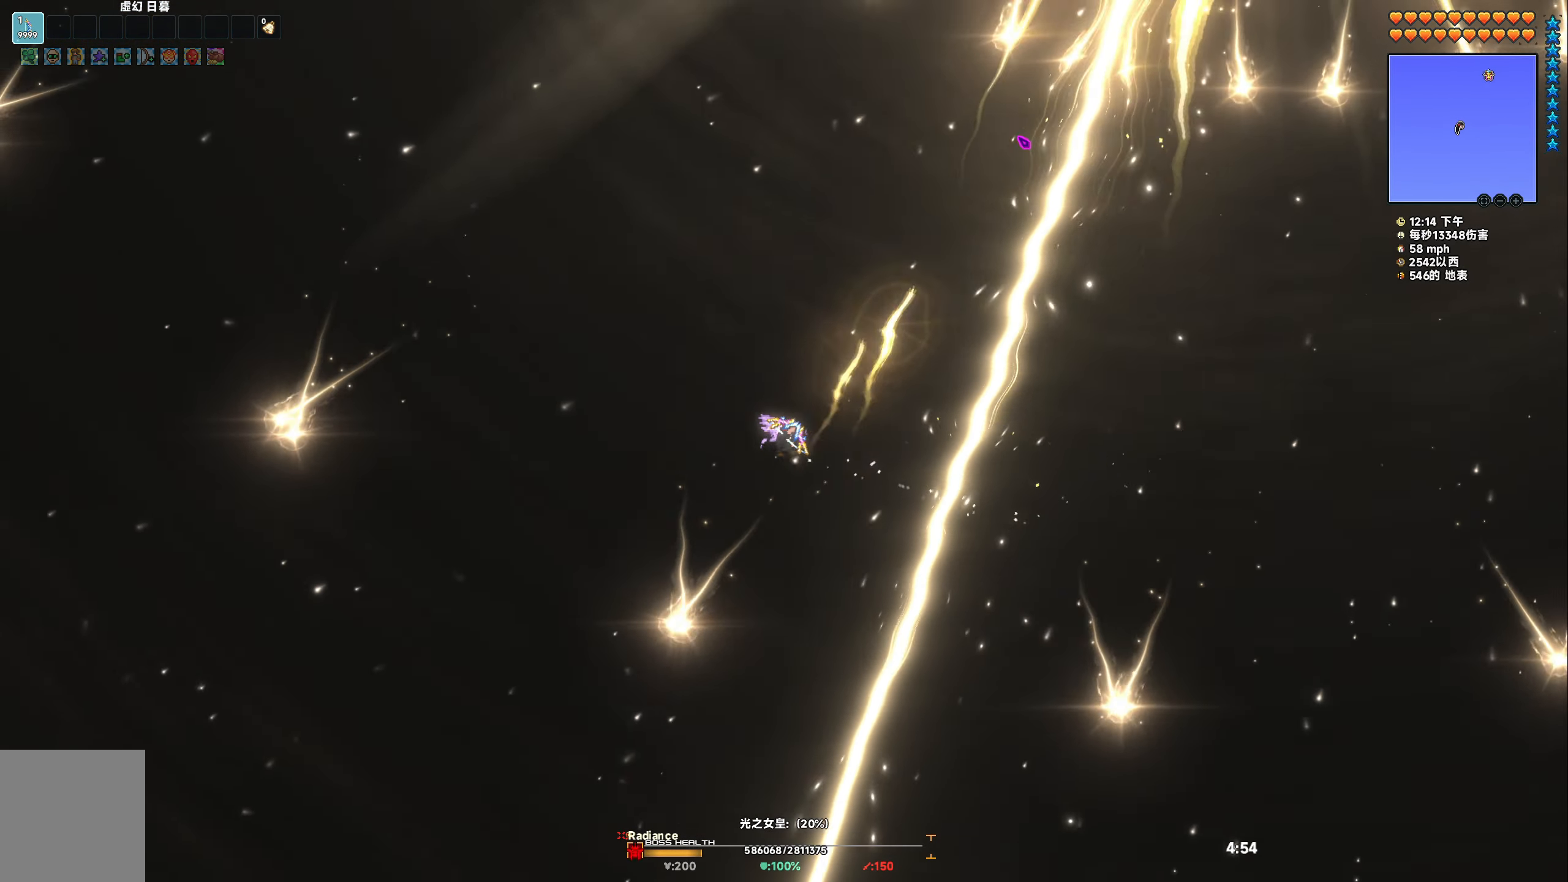
{"keys": ["a", "space"], "events": [[133, "space", "down"], [250, "space", "up"], [450, "space", "down"]]}
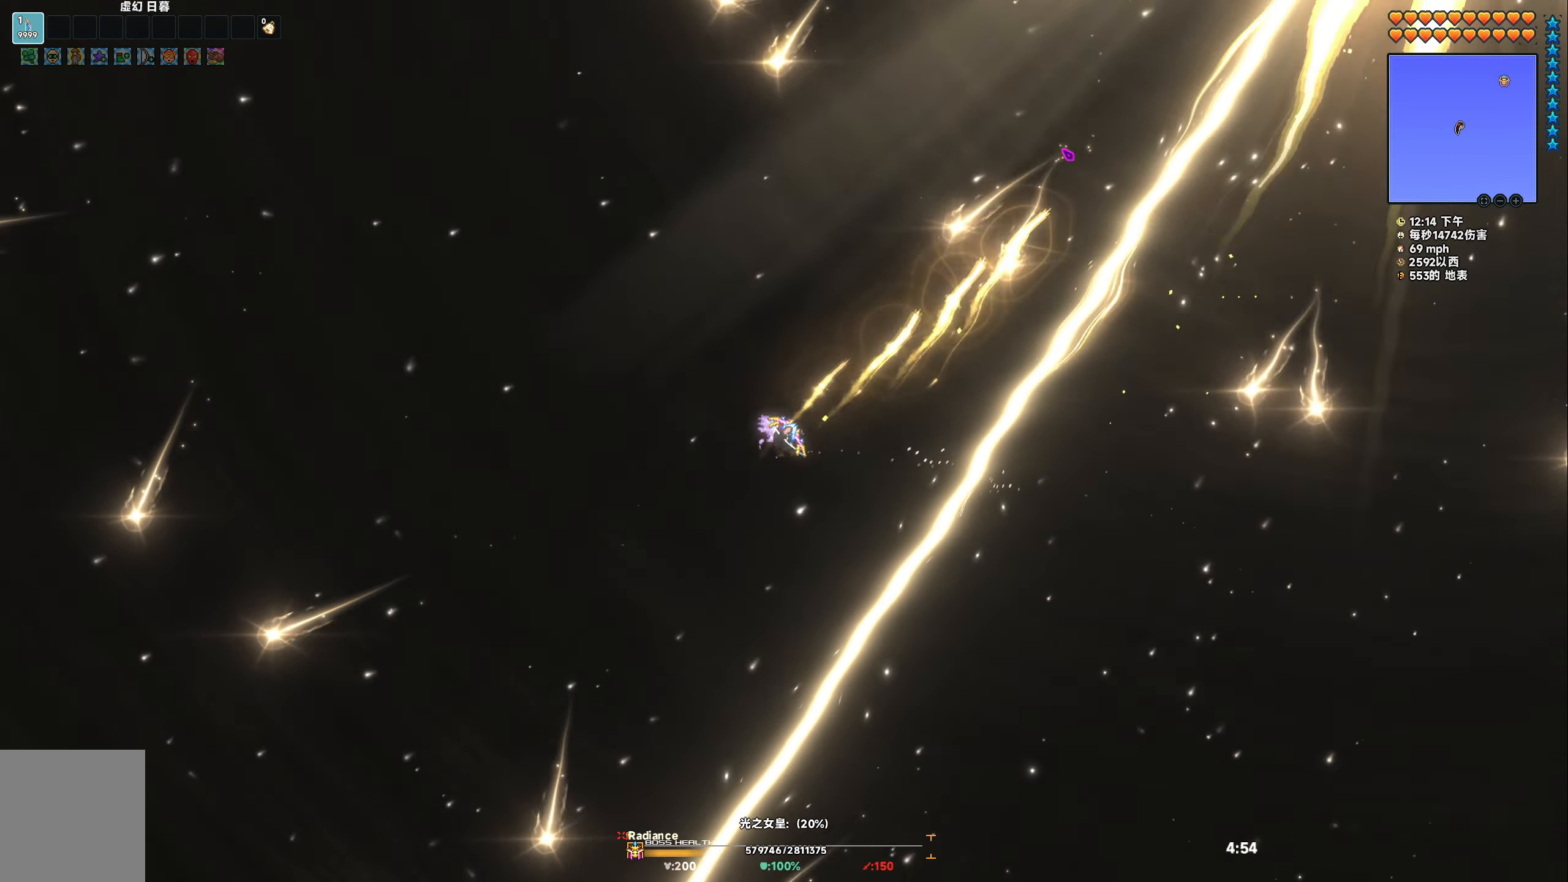
{"keys": [], "events": [[83, "space", "up"], [150, "space", "down"], [317, "a", "up"], [500, "space", "up"]]}
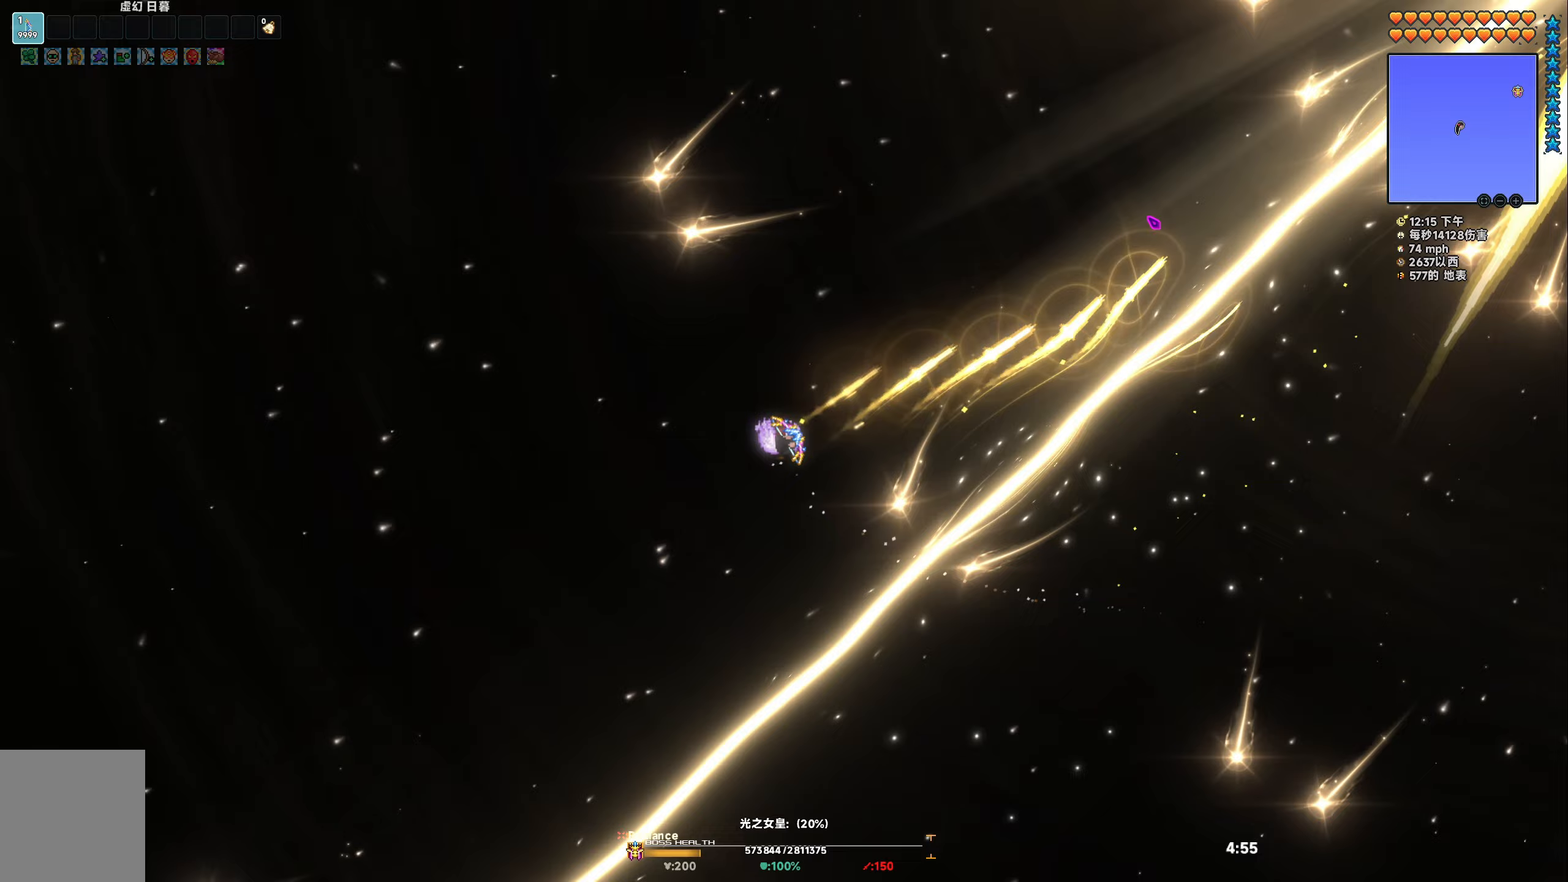
{"keys": ["a"], "events": [[117, "a", "down"], [183, "space", "down"], [300, "space", "up"], [317, "a", "up"], [467, "a", "down"]]}
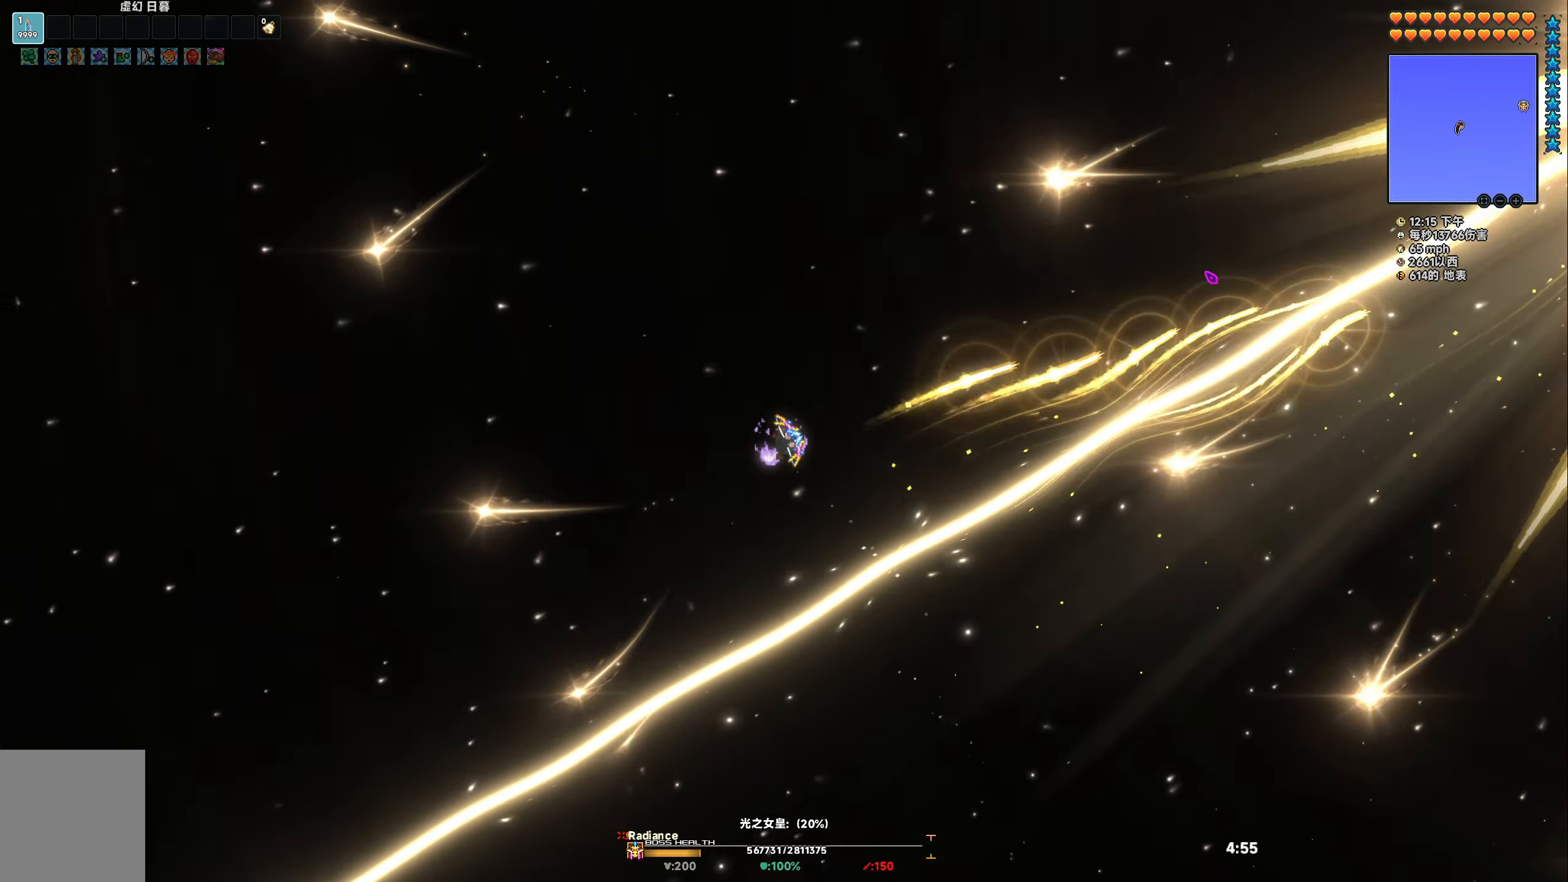
{"keys": ["d"], "events": [[17, "space", "down"], [100, "a", "up"], [133, "space", "up"], [300, "space", "down"], [383, "space", "up"], [417, "d", "down"]]}
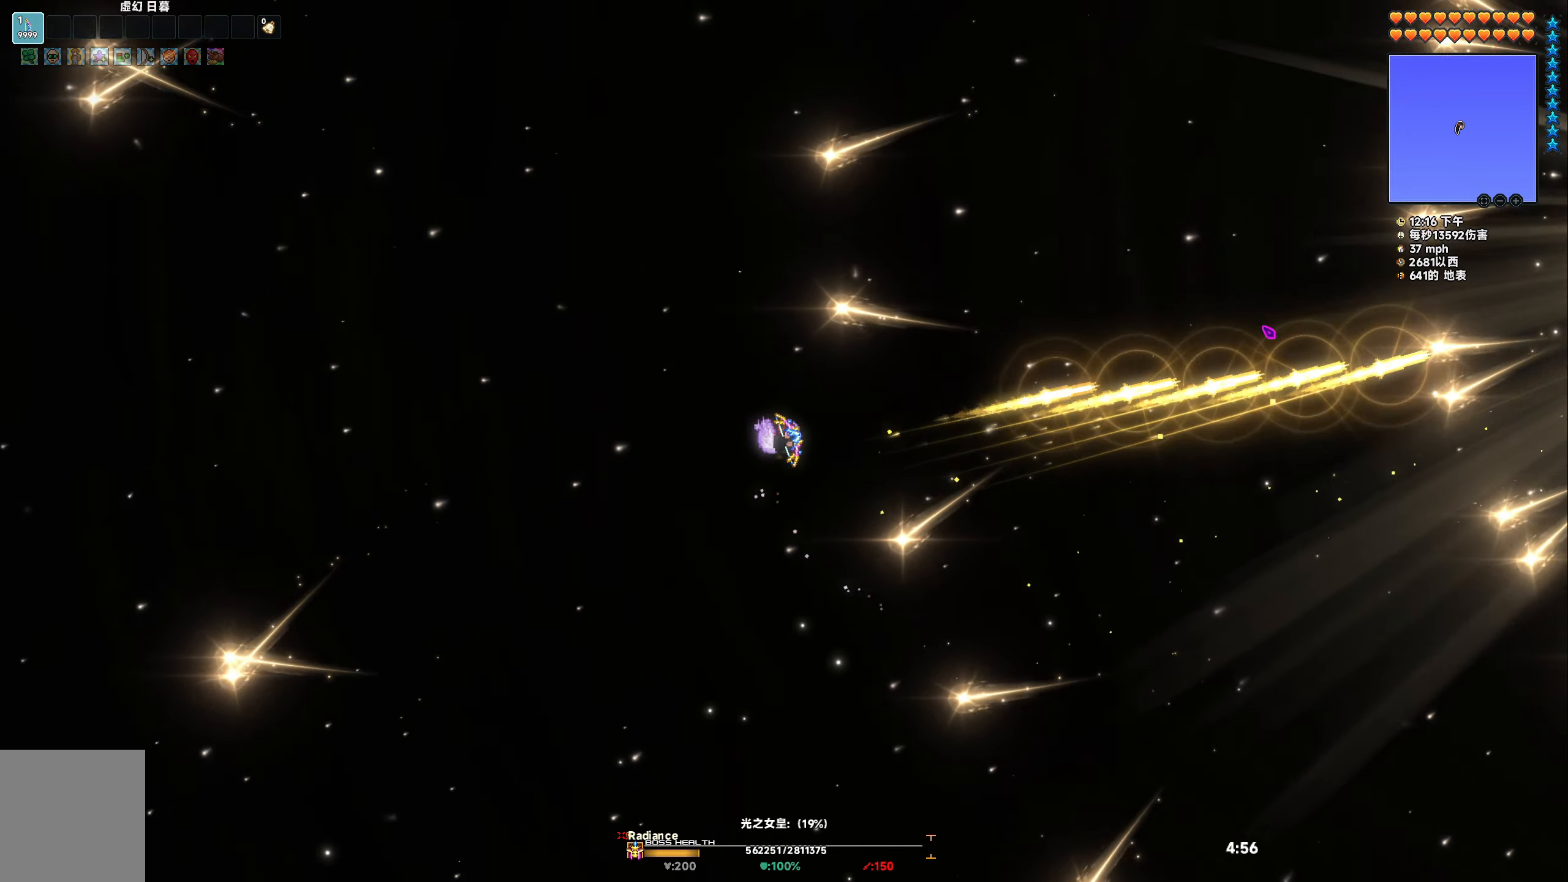
{"keys": [], "events": [[17, "d", "up"], [183, "a", "down"], [283, "a", "up"]]}
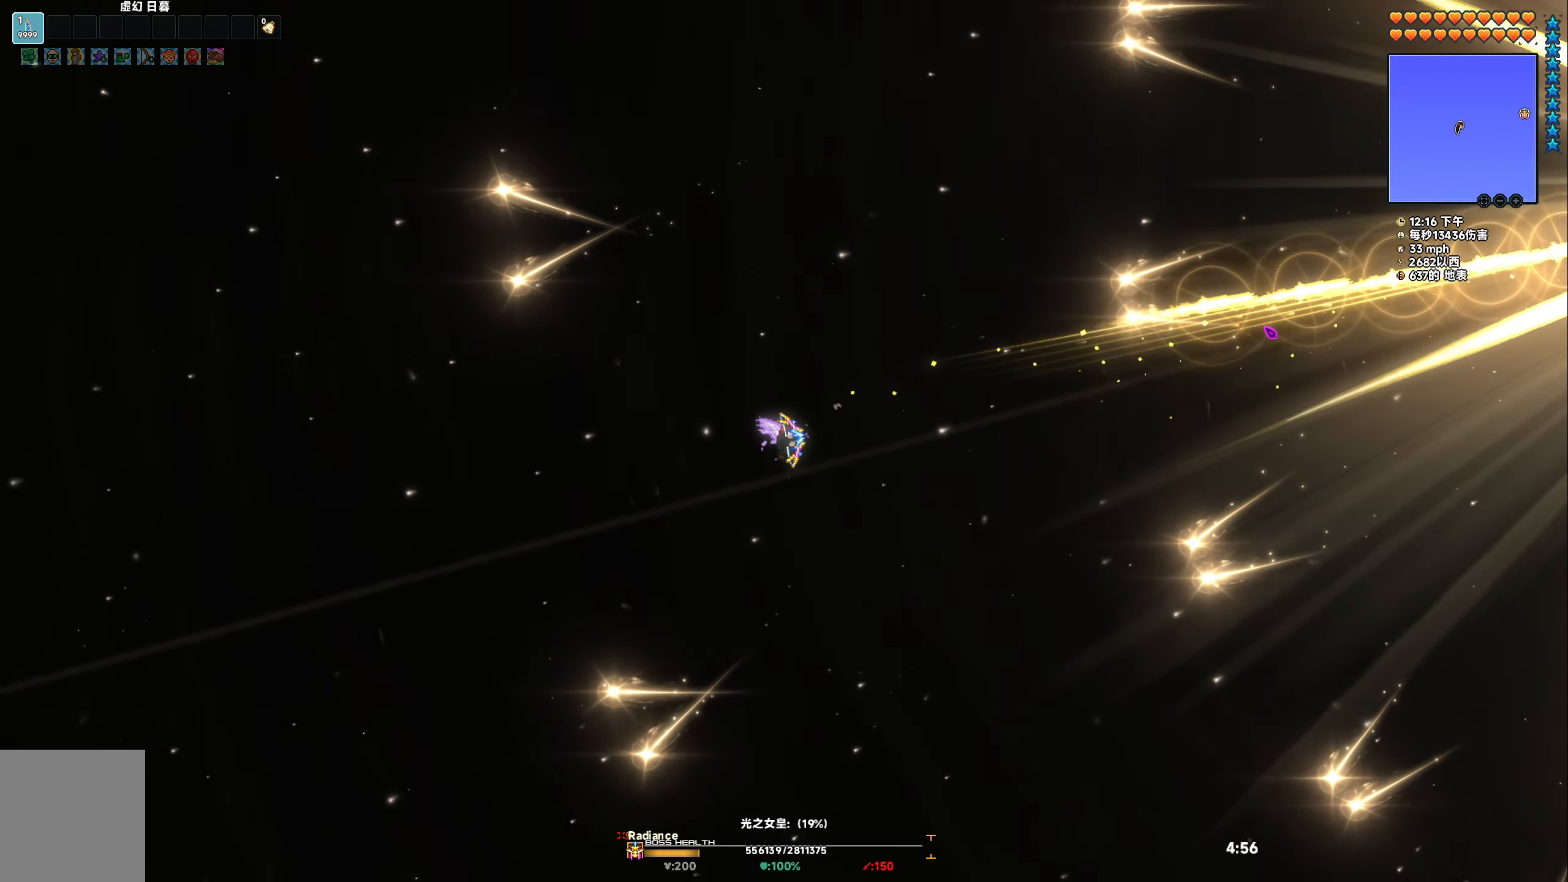
{"keys": ["d", "space"], "events": [[383, "d", "down"], [400, "space", "down"]]}
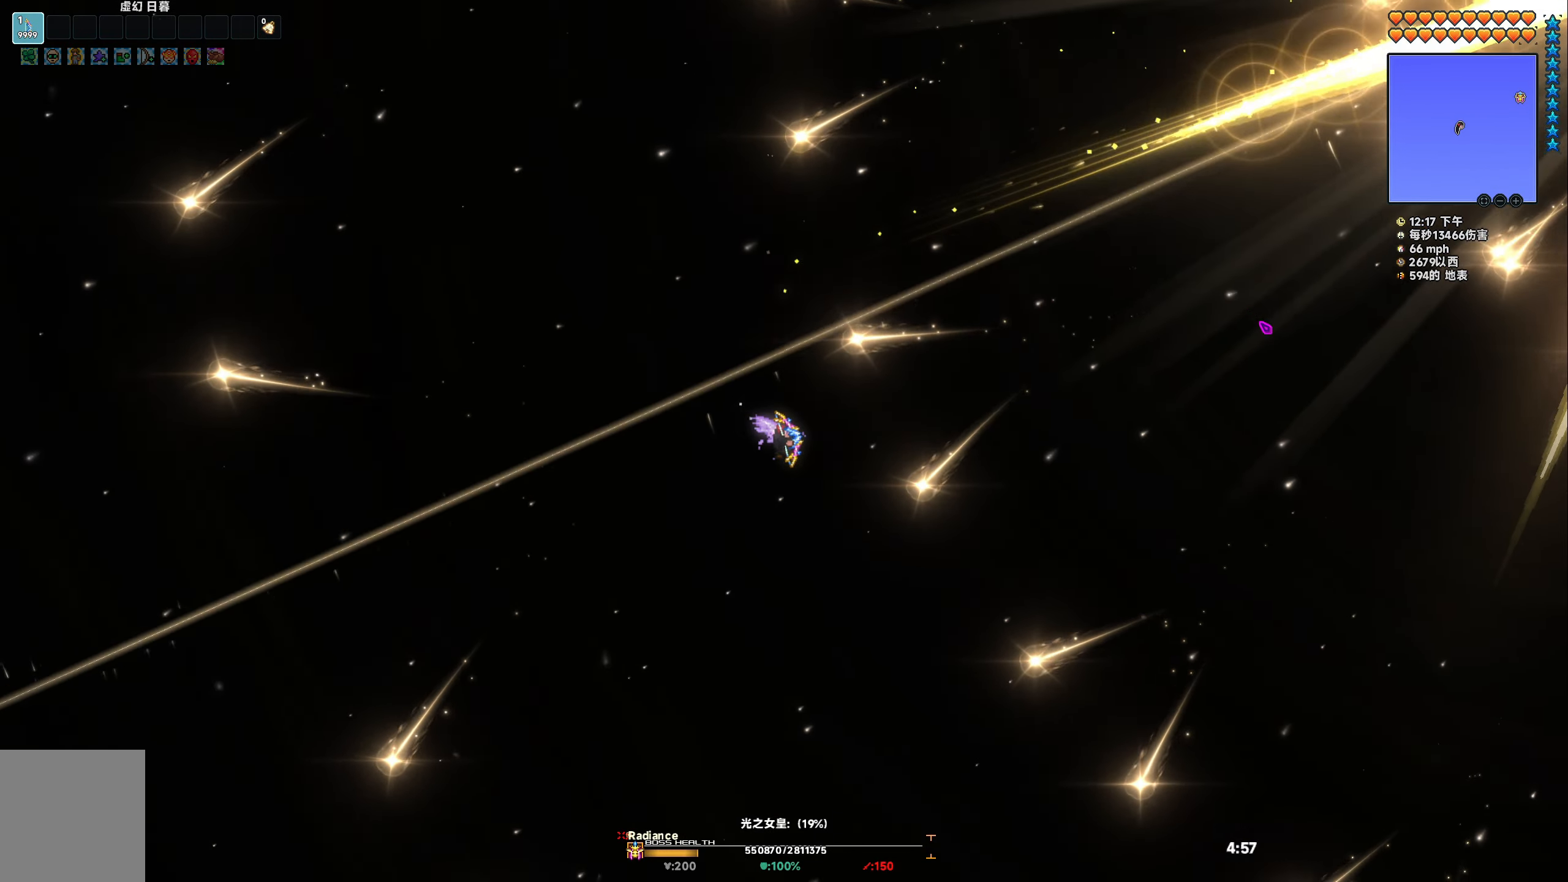
{"keys": [], "events": [[33, "space", "up"], [67, "d", "up"], [233, "d", "down"], [383, "d", "up"]]}
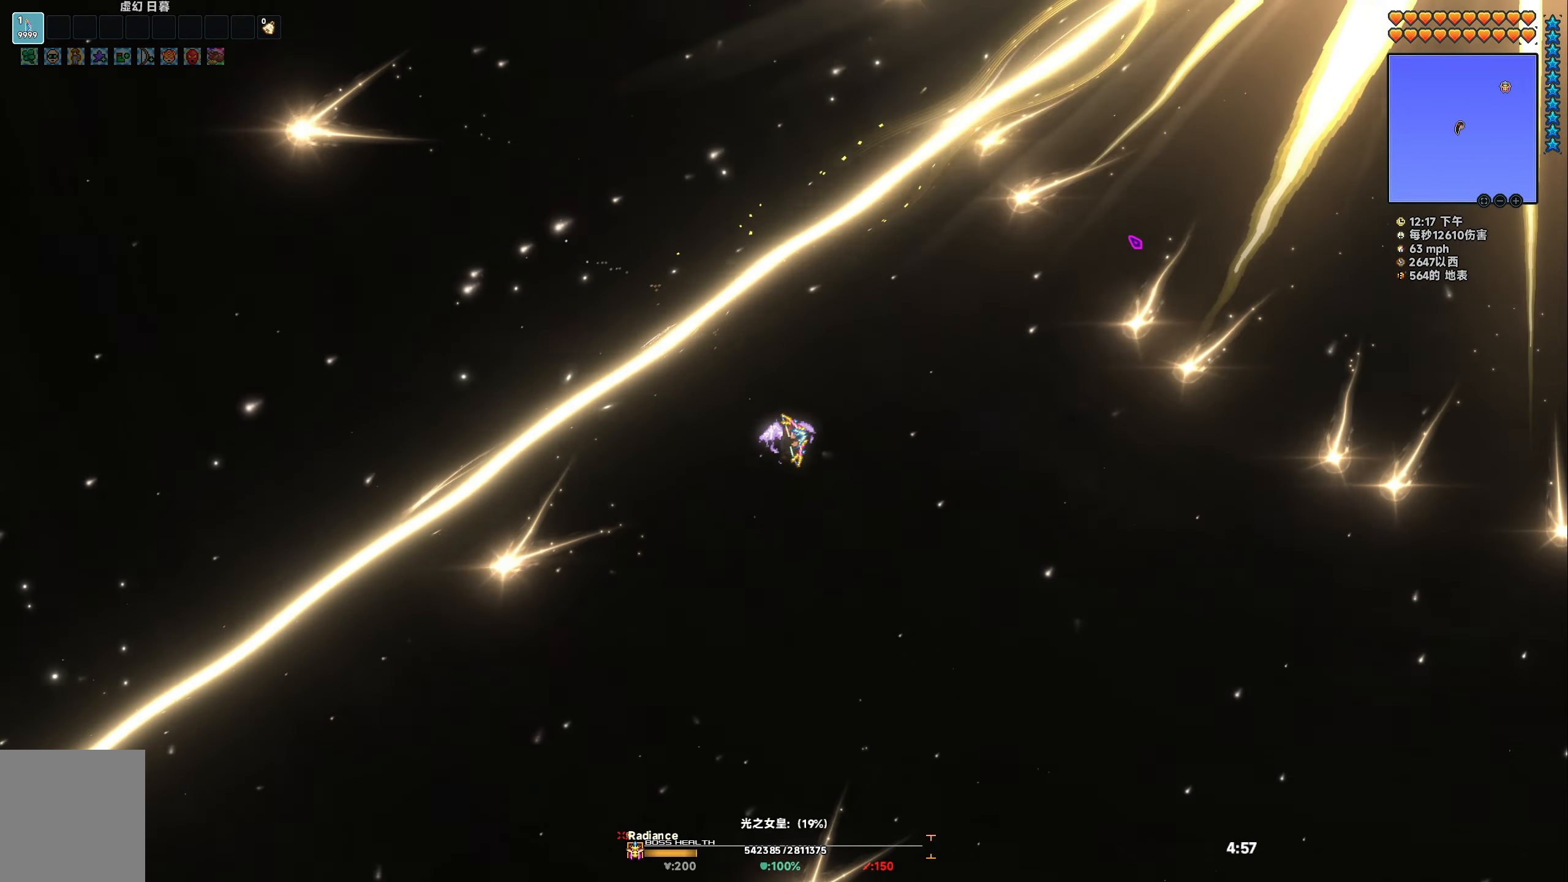
{"keys": []}
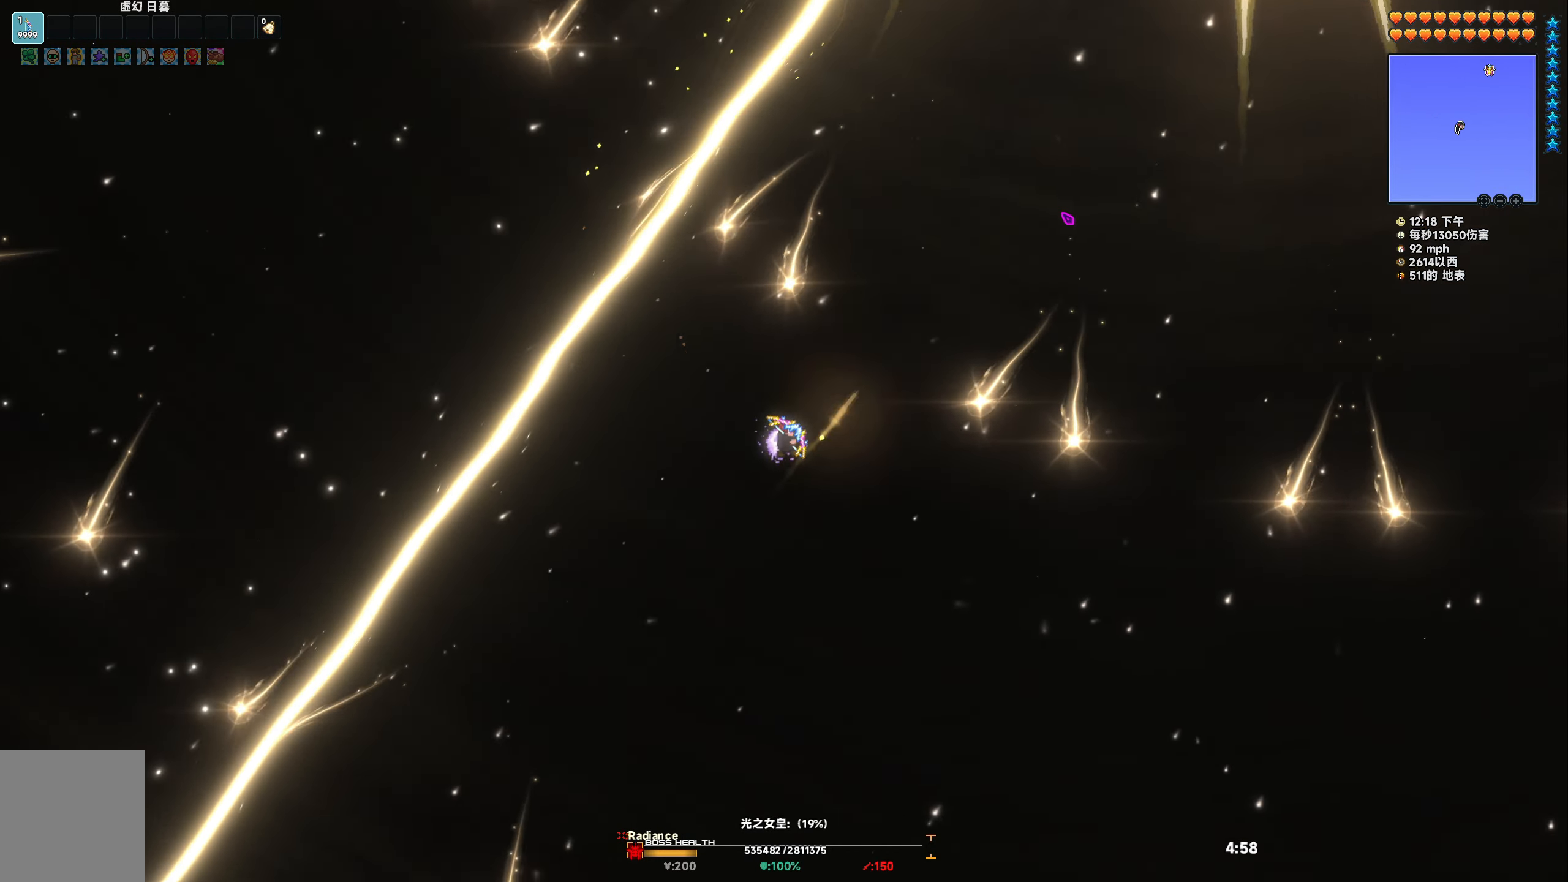
{"keys": ["d"], "events": [[83, "d", "down"], [117, "space", "down"], [300, "d", "up"], [317, "space", "up"], [367, "d", "down"]]}